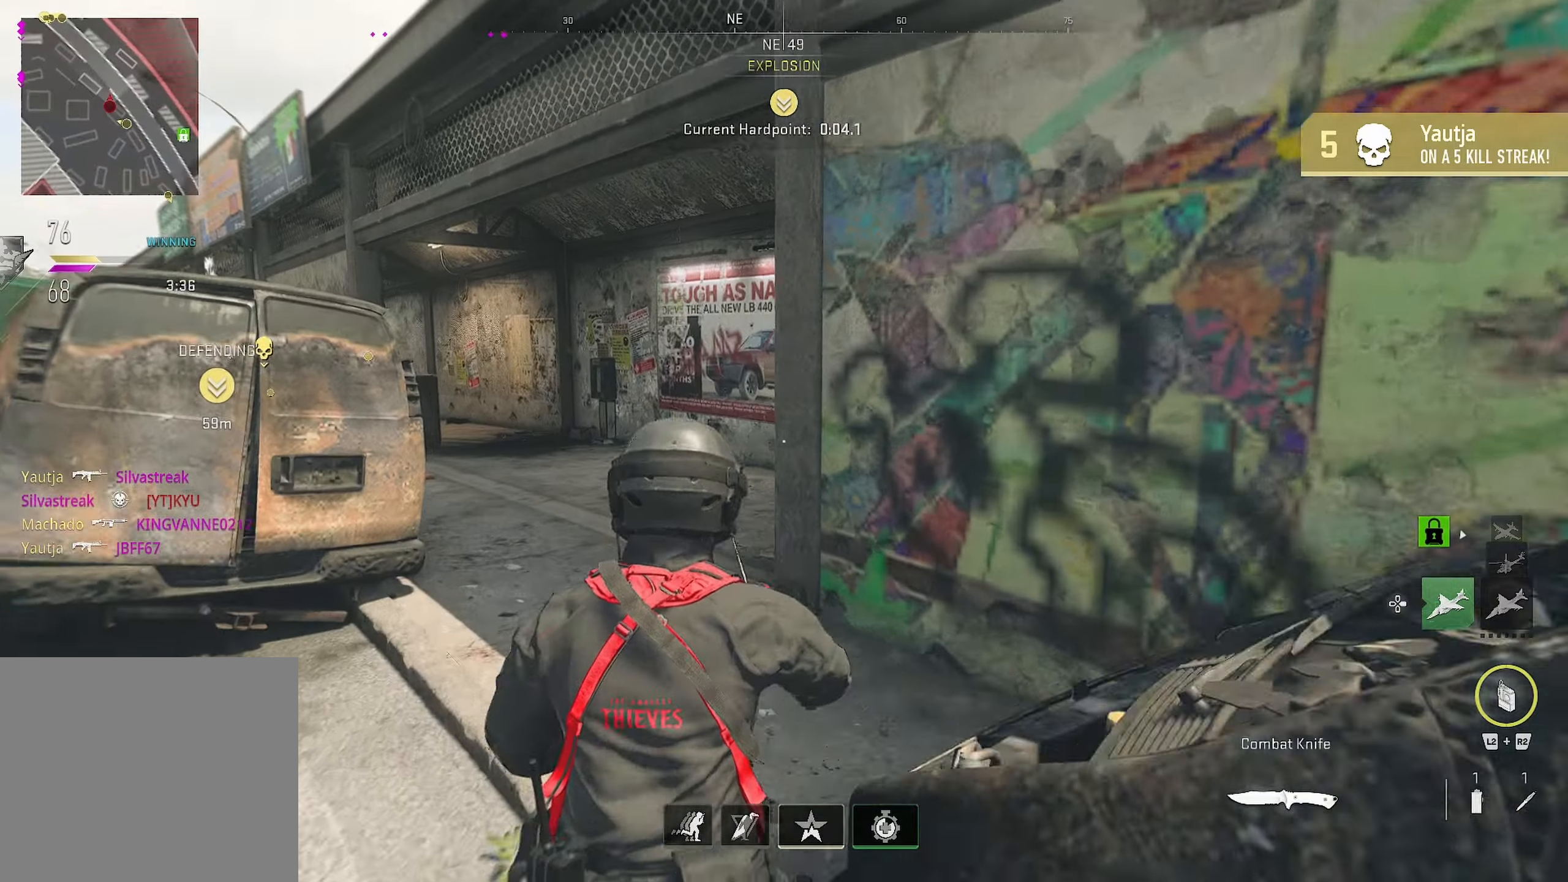
Gameplay with a controller (PlayStation layout); each line is a JSON object with the inputs held at the frame after it. "events" lists button and stick changes between this image and that frame as [ms after this image, input, new state], when the widget could be followed in between.
{"buttons": ["CROSS"], "left_stick": "up", "right_stick": "right", "events": [[266, "CROSS", "down"], [266, "right_stick", "right"]]}
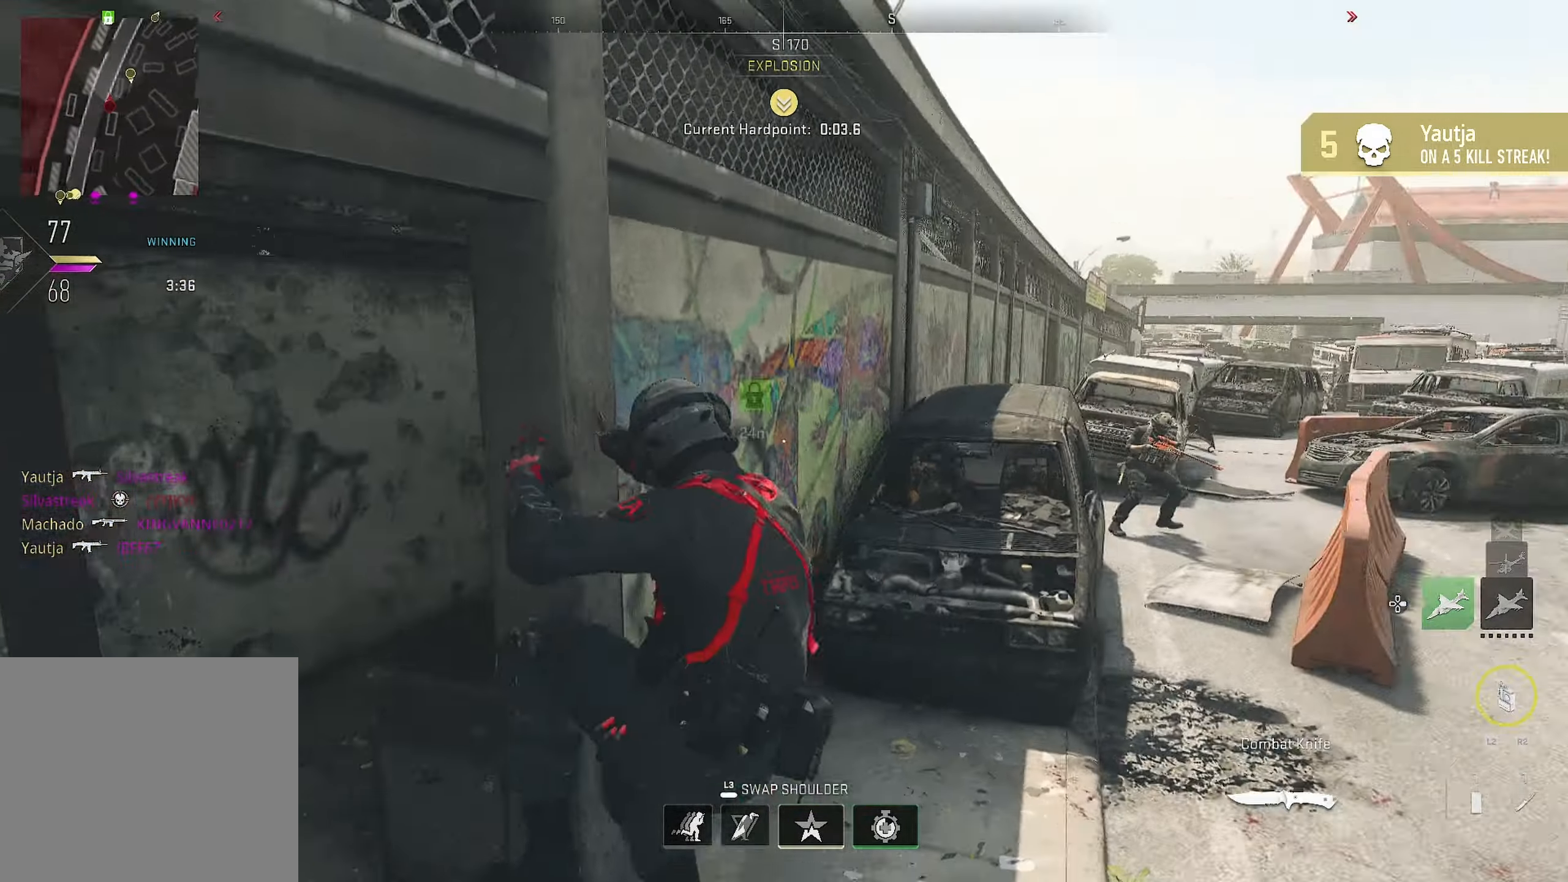
{"buttons": ["L3"], "left_stick": "down-left", "right_stick": "right", "events": [[150, "CROSS", "up"], [150, "left_stick", "down-left"], [166, "right_stick", "center"], [400, "right_stick", "right"], [483, "L3", "down"]]}
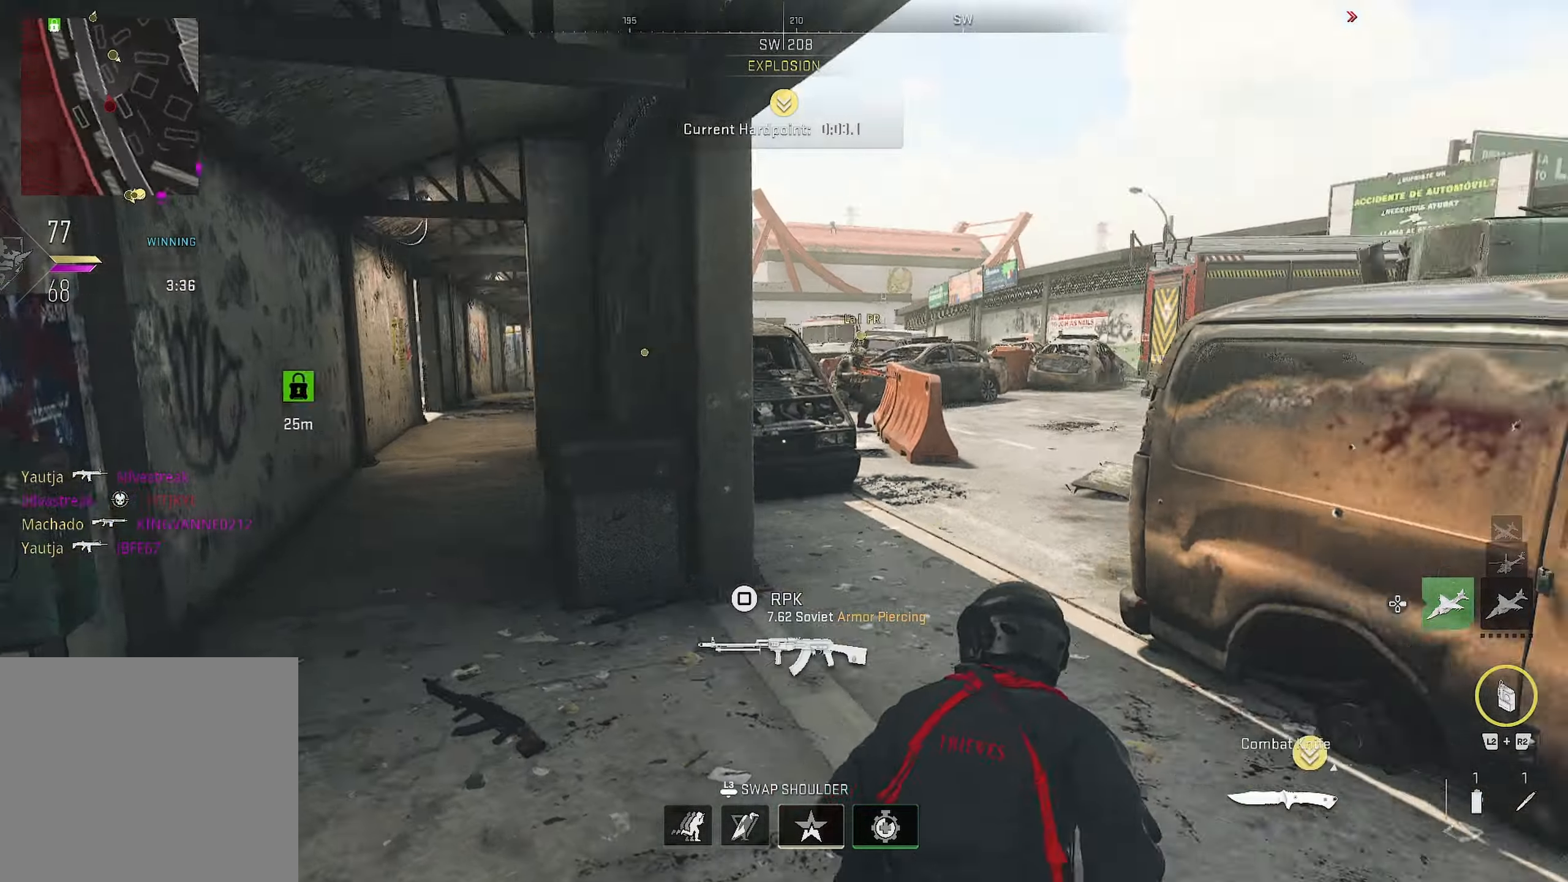
{"buttons": [], "left_stick": "down", "right_stick": "left", "events": [[83, "left_stick", "down"], [133, "L3", "up"], [133, "right_stick", "left"]]}
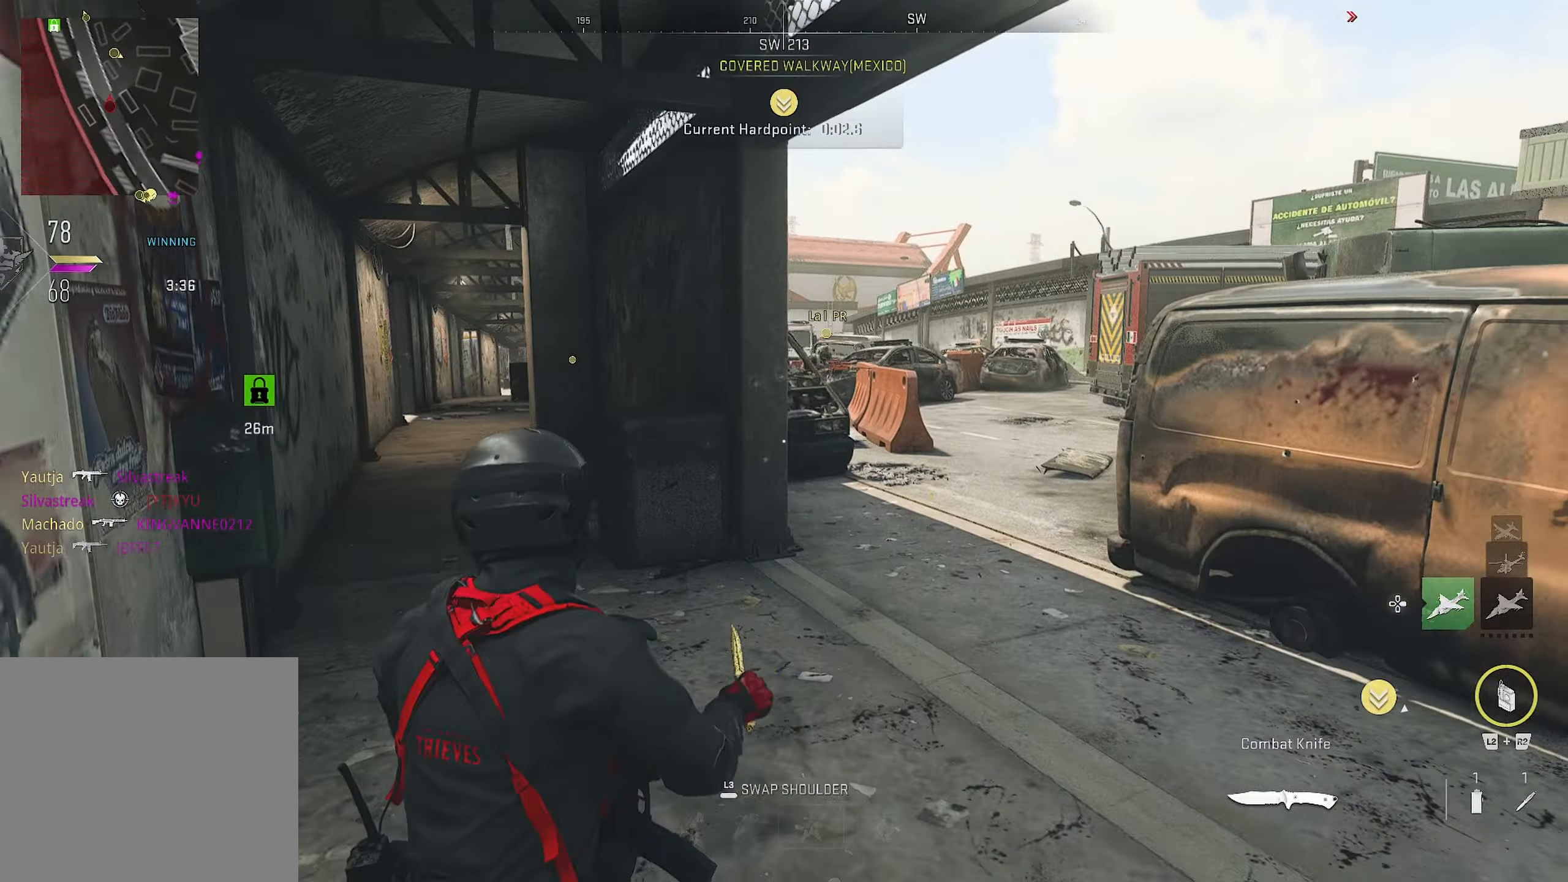
{"buttons": [], "left_stick": "right", "right_stick": "right", "events": [[16, "right_stick", "center"], [133, "left_stick", "right"], [366, "left_stick", "up-right"], [366, "right_stick", "right"], [483, "left_stick", "right"]]}
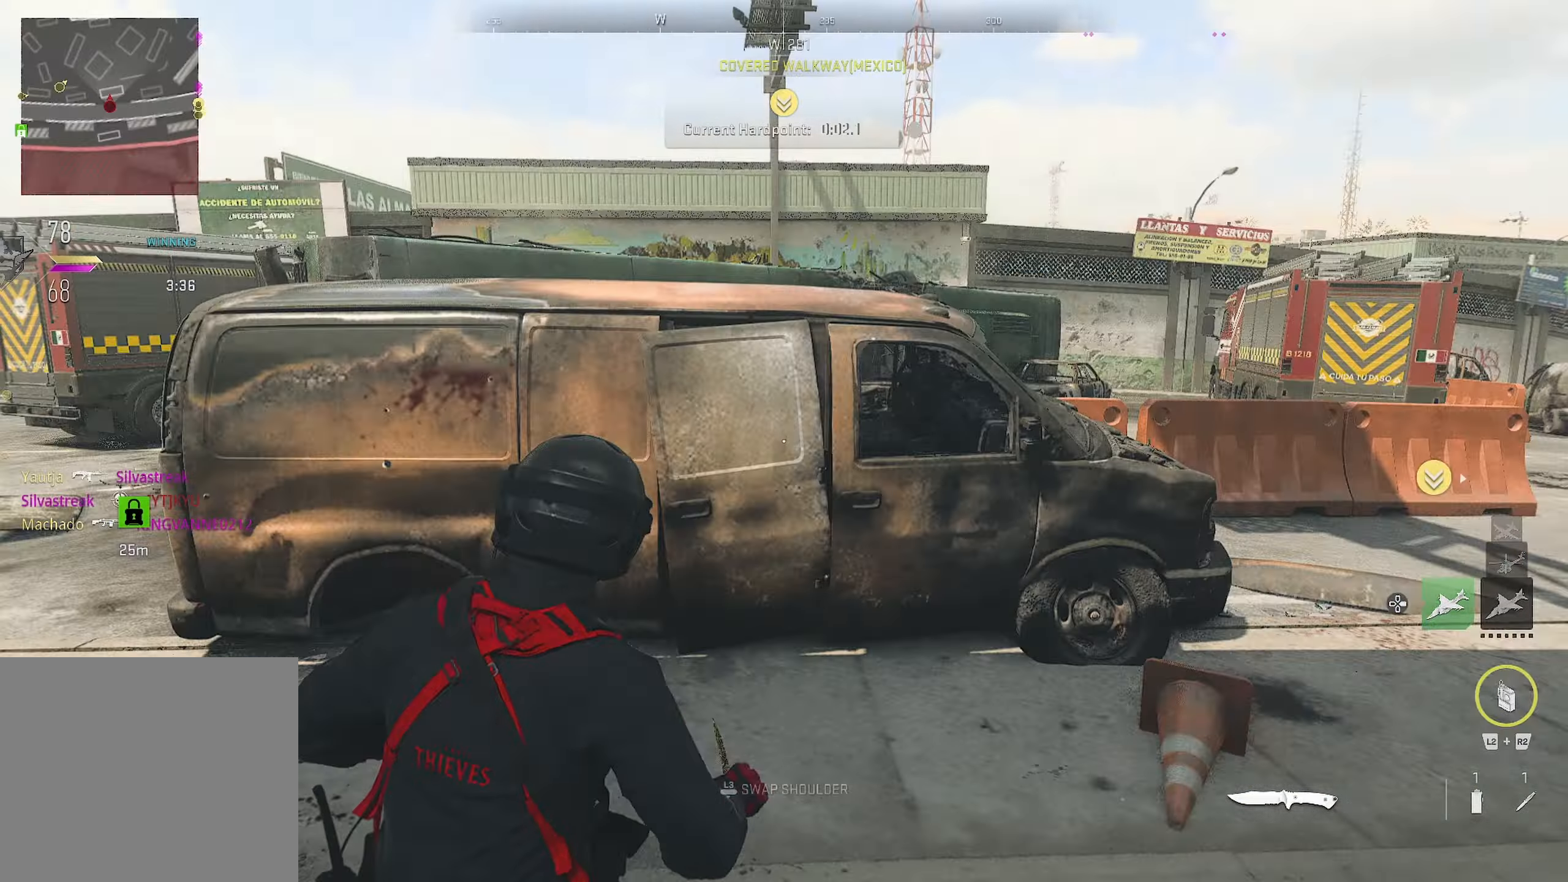
{"buttons": [], "left_stick": "up", "right_stick": "right", "events": [[433, "TRIANGLE", "down"], [450, "TRIANGLE", "up"], [450, "left_stick", "up"]]}
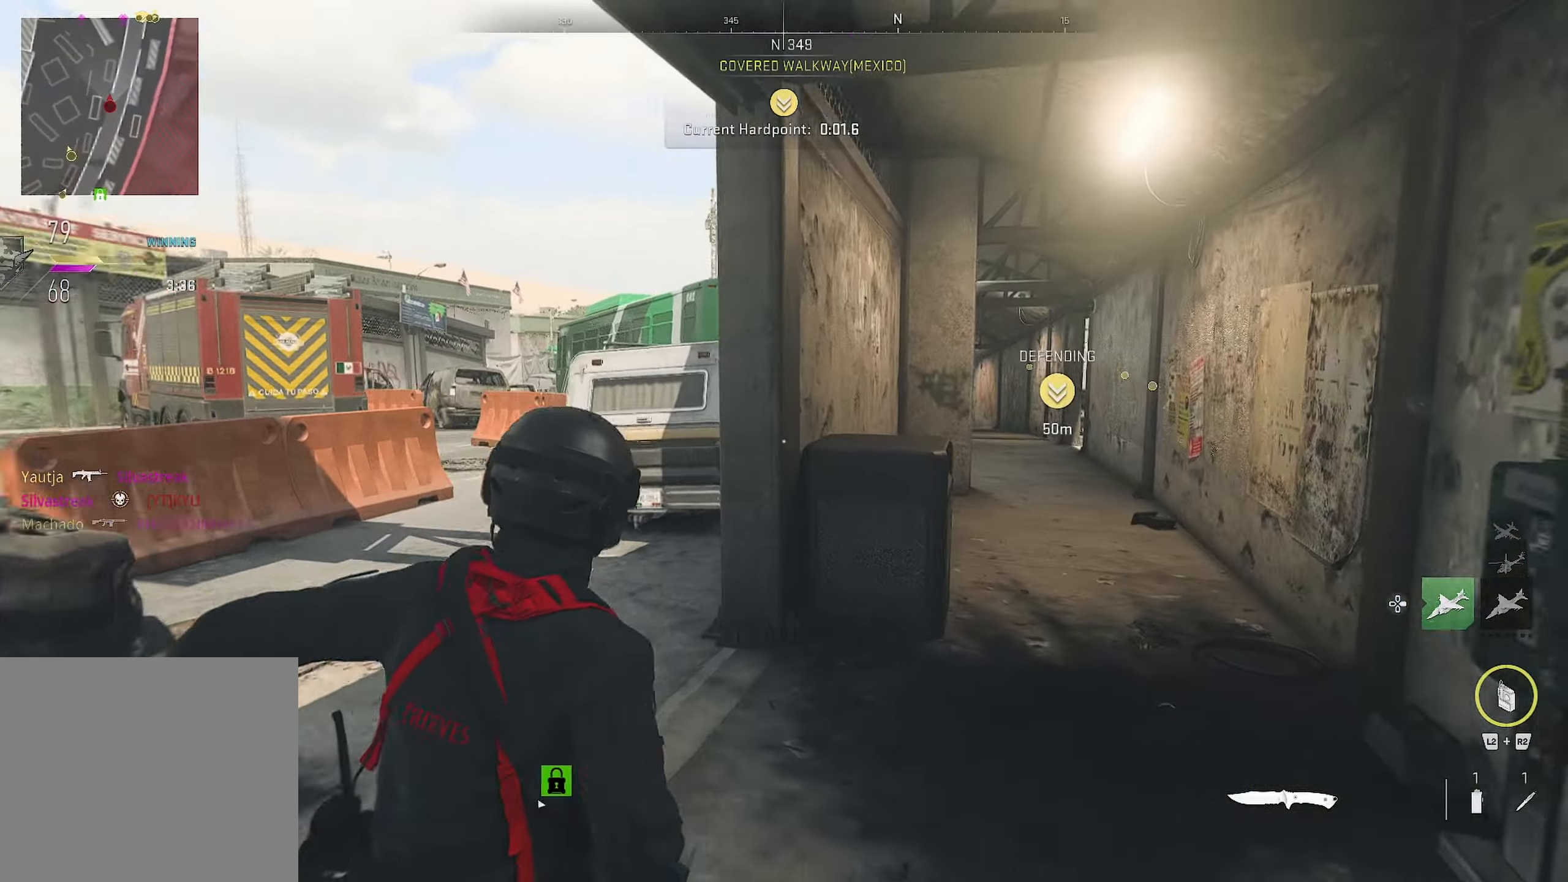
{"buttons": [], "left_stick": "up", "right_stick": "center", "events": [[183, "left_stick", "up-right"], [200, "right_stick", "center"], [250, "right_stick", "down-right"], [316, "right_stick", "center"], [466, "left_stick", "up"]]}
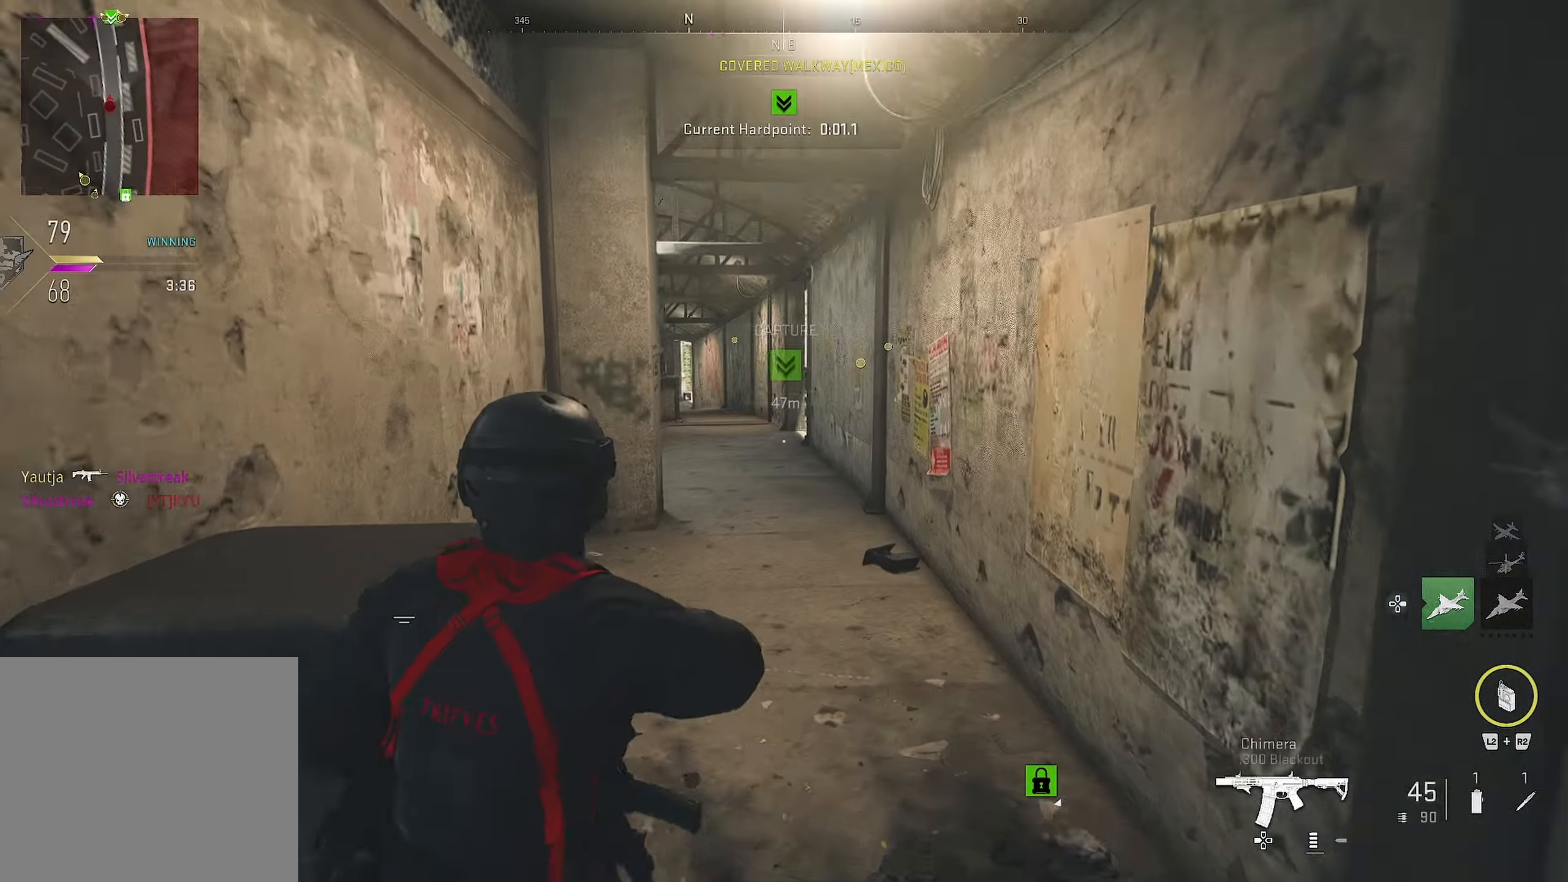
{"buttons": [], "left_stick": "up-left", "right_stick": "left", "events": [[116, "left_stick", "center"], [383, "right_stick", "left"], [400, "left_stick", "up-left"]]}
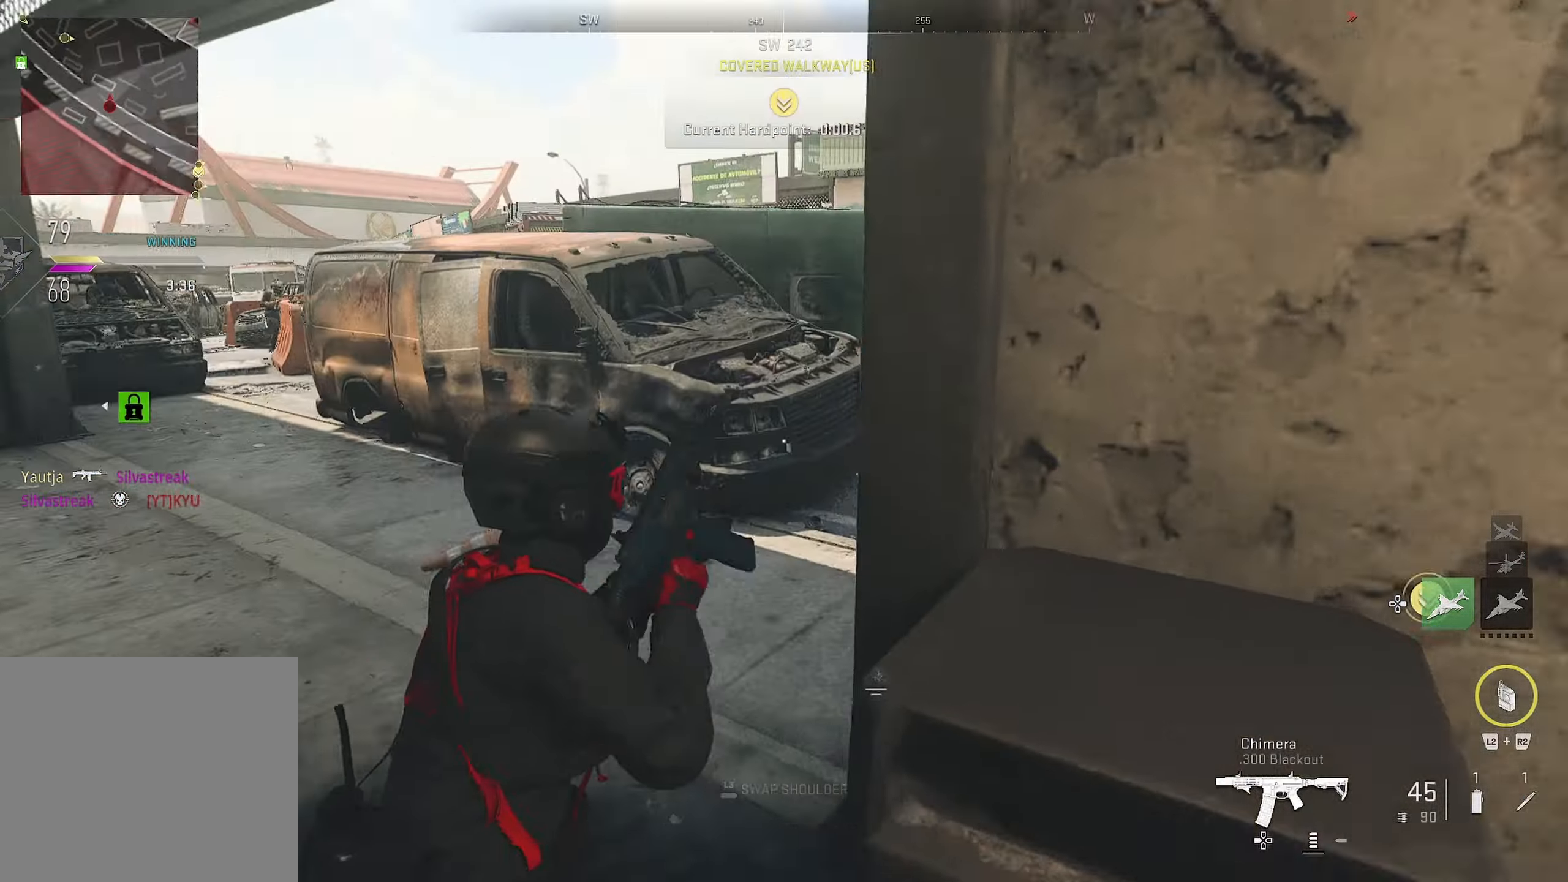
{"buttons": [], "left_stick": "down-left", "right_stick": "left", "events": [[50, "right_stick", "right"], [166, "left_stick", "up"], [466, "left_stick", "down-left"], [466, "right_stick", "left"]]}
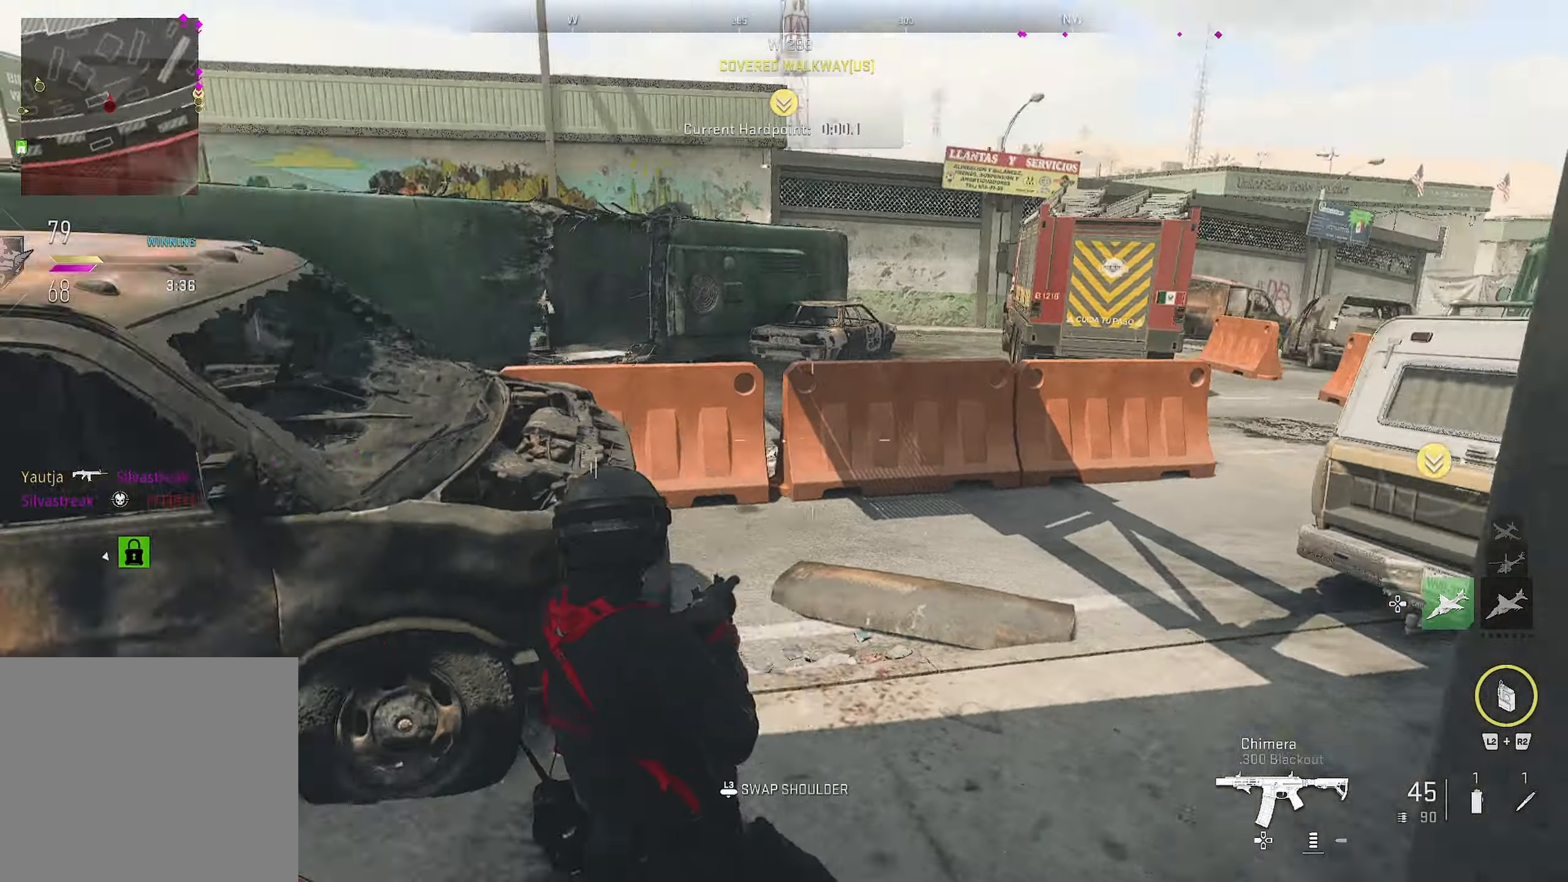
{"buttons": [], "left_stick": "up-left", "right_stick": "left", "events": [[66, "left_stick", "up-left"], [316, "right_stick", "center"], [400, "right_stick", "left"]]}
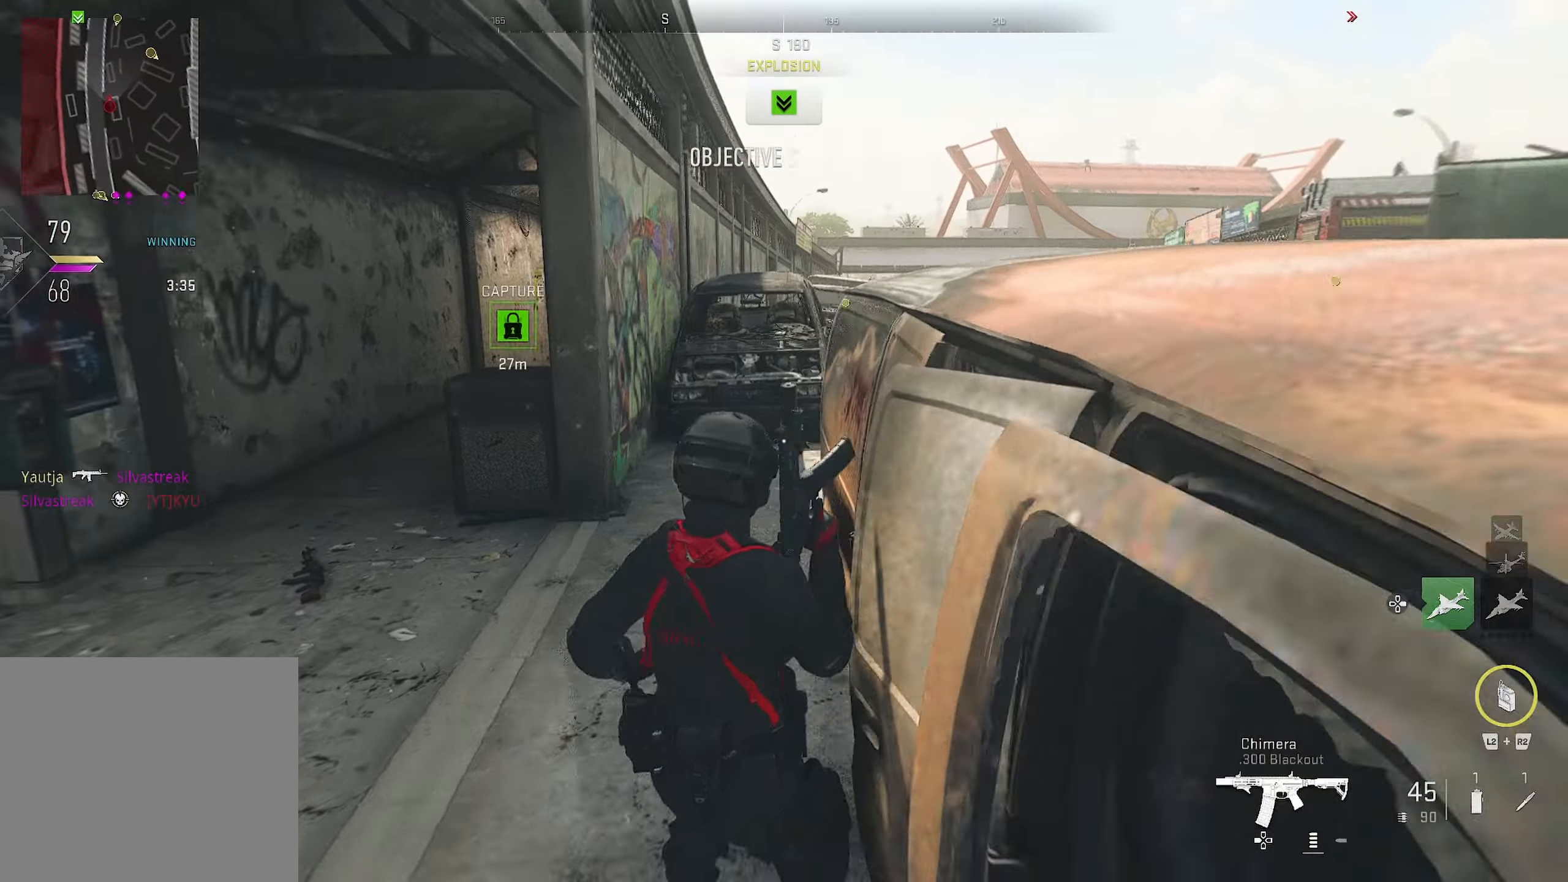
{"buttons": [], "left_stick": "down-left", "right_stick": "left", "events": [[33, "right_stick", "center"], [217, "right_stick", "left"], [367, "left_stick", "down-right"], [417, "left_stick", "down-left"]]}
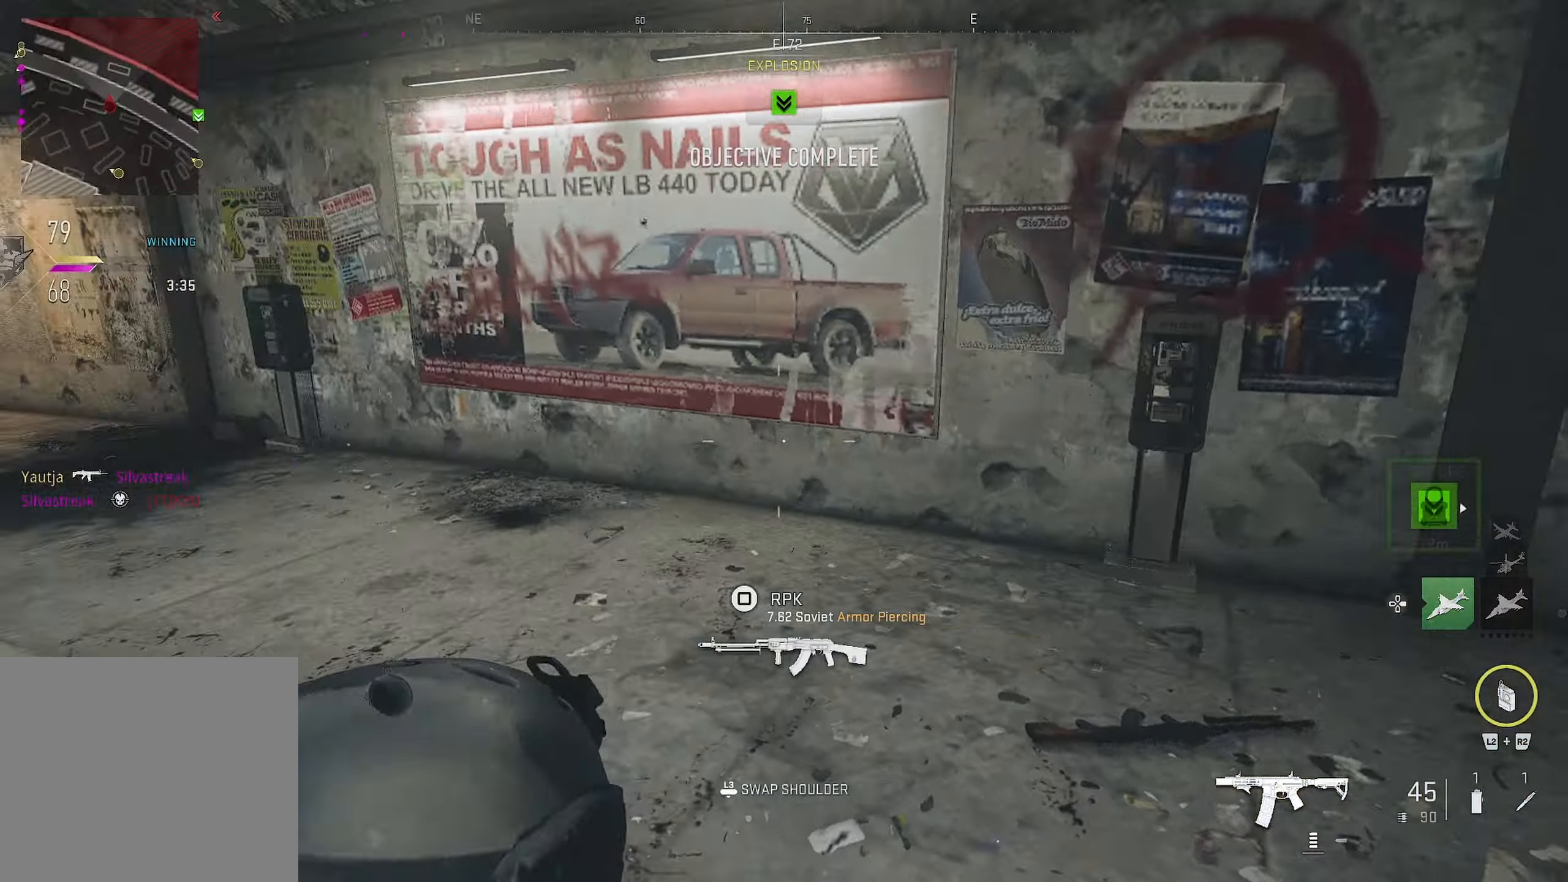
{"buttons": ["CIRCLE"], "left_stick": "up-left", "right_stick": "right", "events": [[250, "left_stick", "up-left"], [300, "right_stick", "center"], [400, "right_stick", "right"], [500, "CIRCLE", "down"]]}
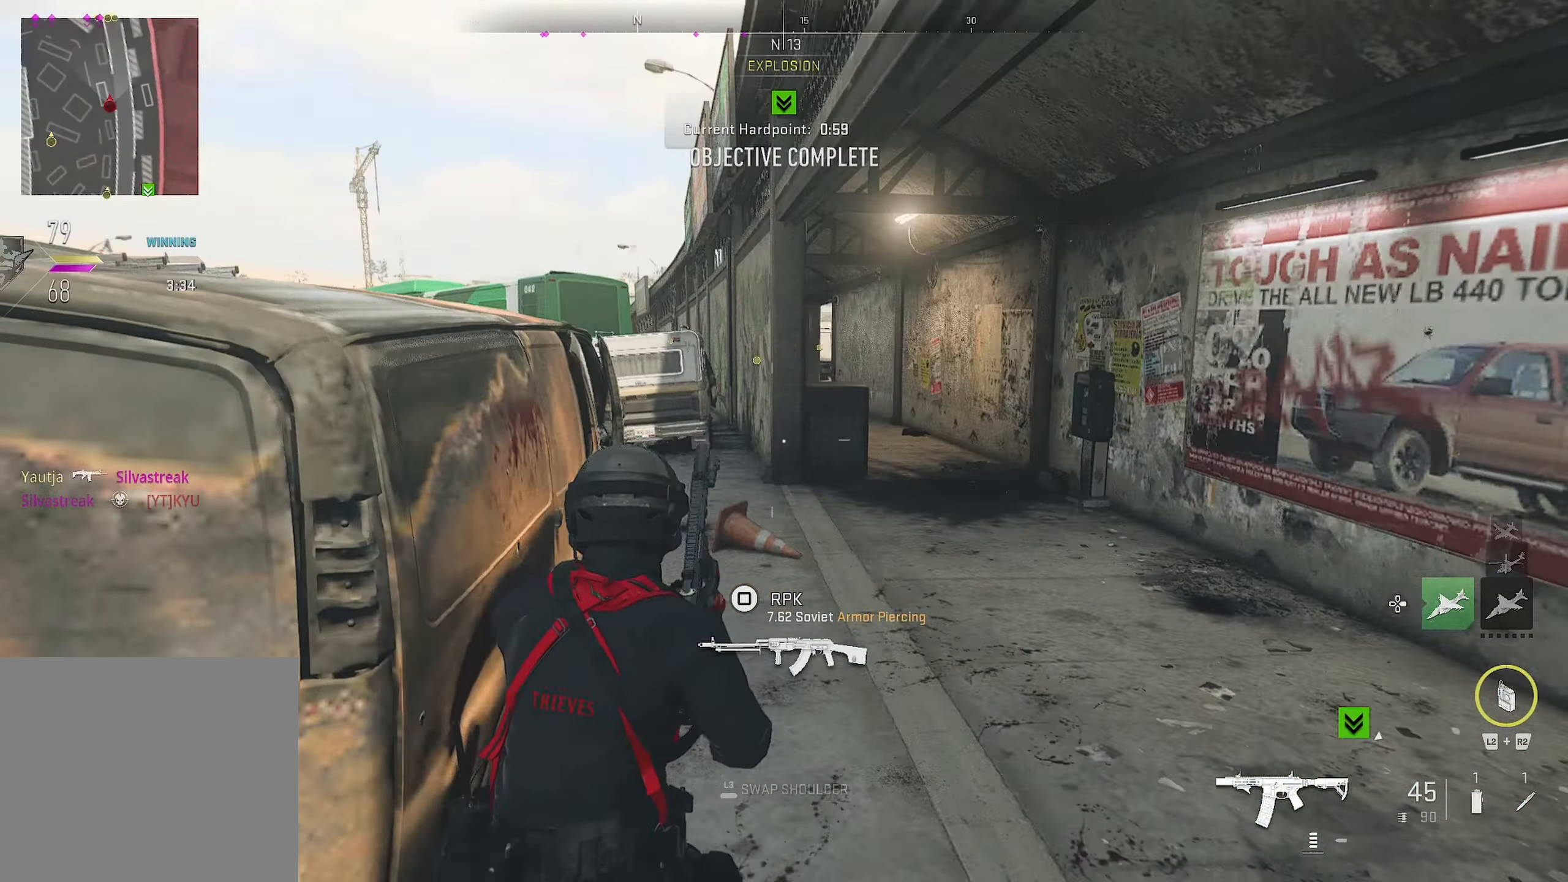
{"buttons": [], "left_stick": "center", "right_stick": "center", "events": [[17, "left_stick", "left"], [17, "right_stick", "up-right"], [167, "left_stick", "down-left"], [167, "right_stick", "center"], [267, "left_stick", "center"], [383, "CIRCLE", "up"], [433, "DPAD_RIGHT", "down"], [500, "DPAD_RIGHT", "up"]]}
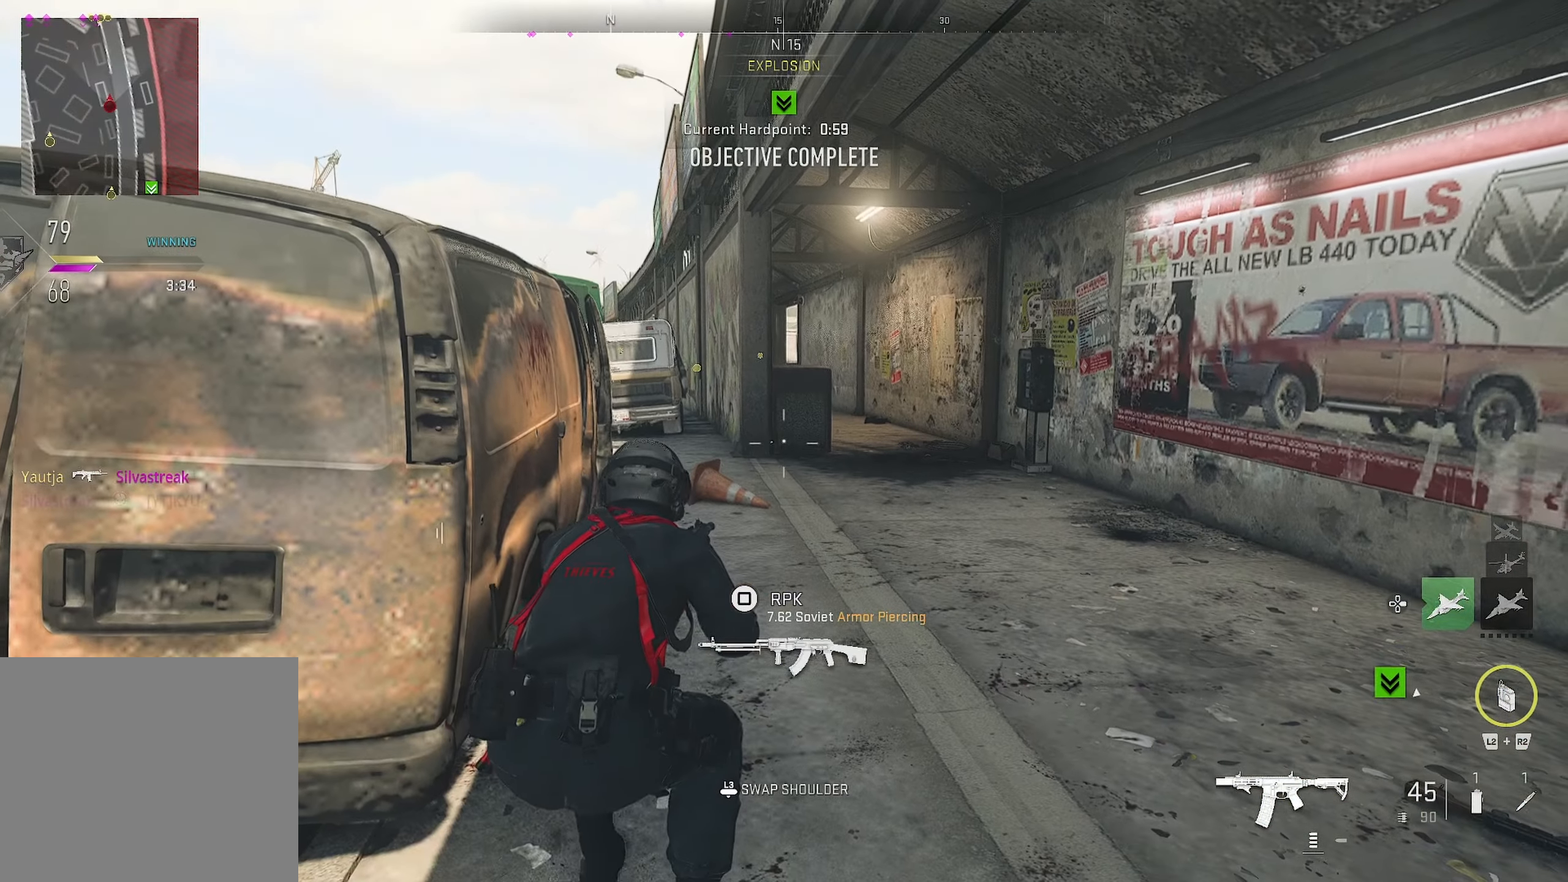
{"buttons": [], "left_stick": "center", "right_stick": "center", "events": []}
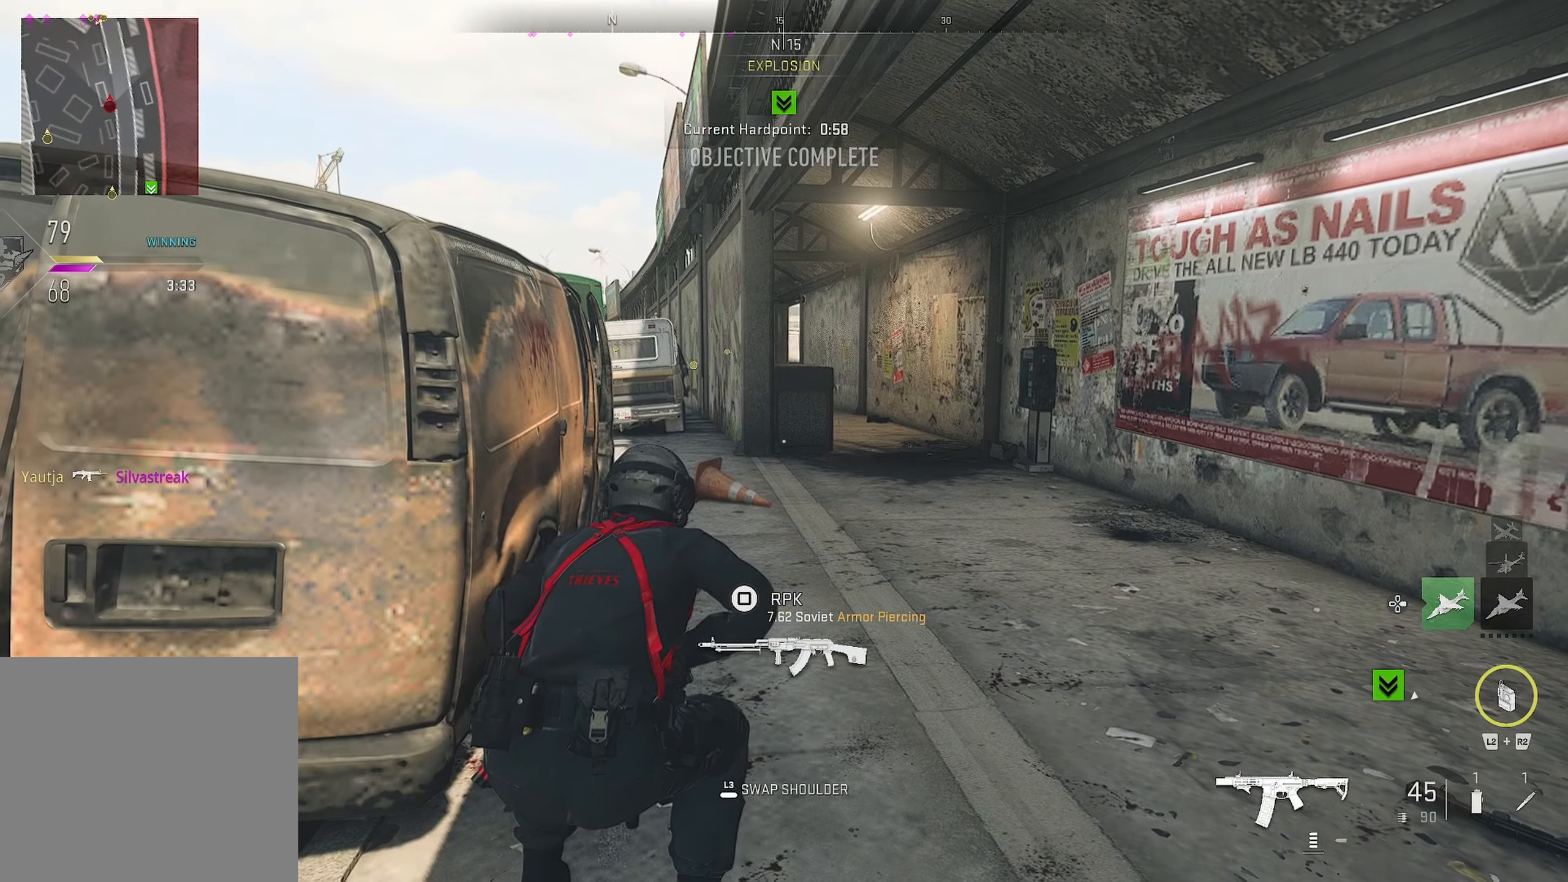
{"buttons": [], "left_stick": "center", "right_stick": "center", "events": []}
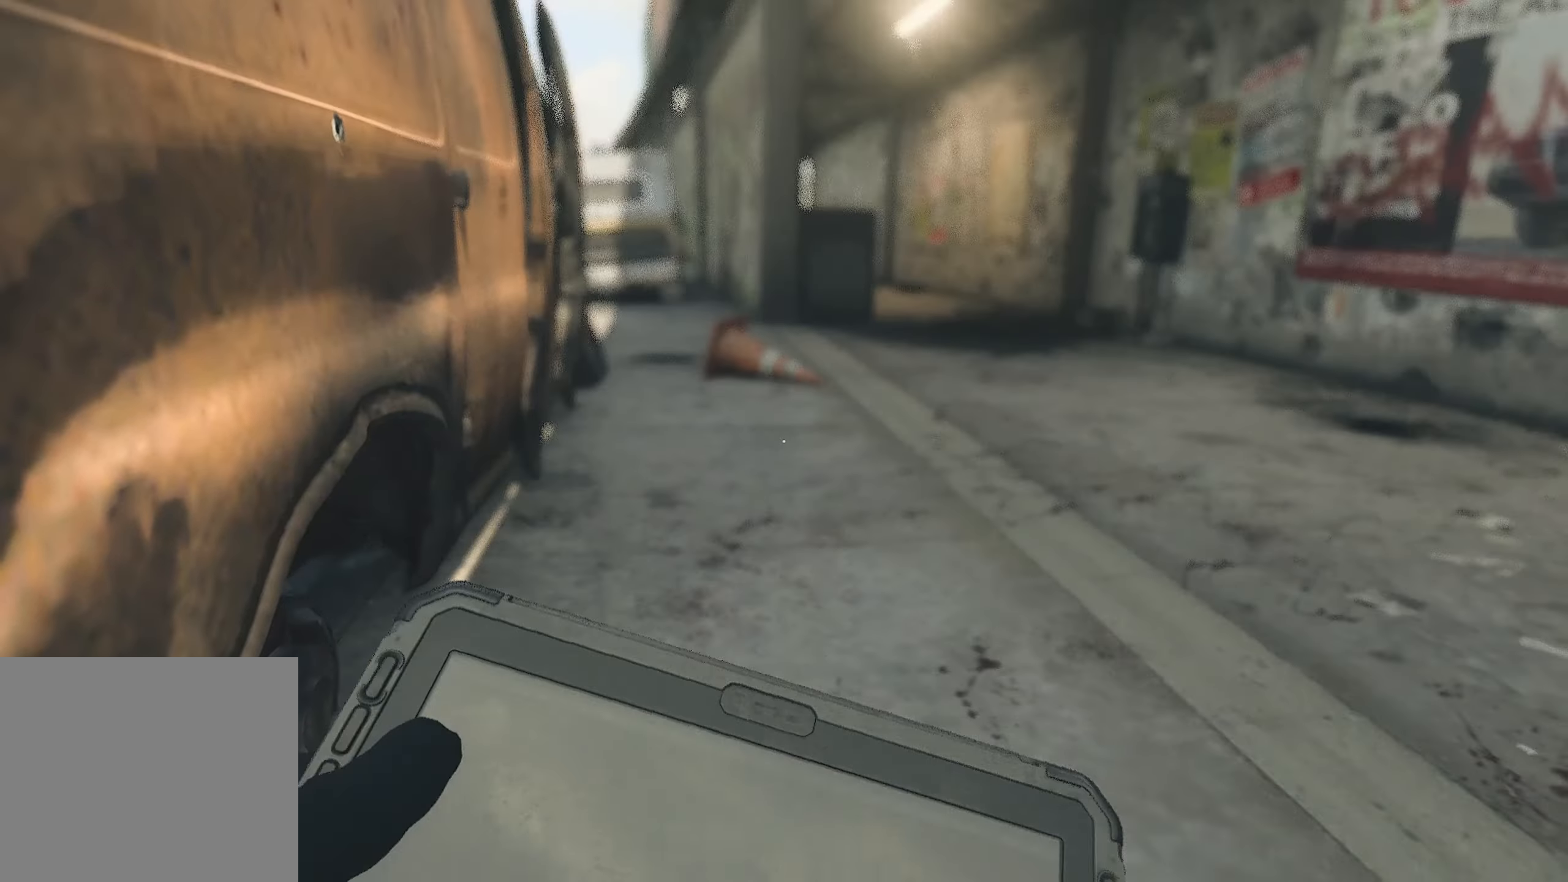
{"buttons": [], "left_stick": "center", "right_stick": "center", "events": []}
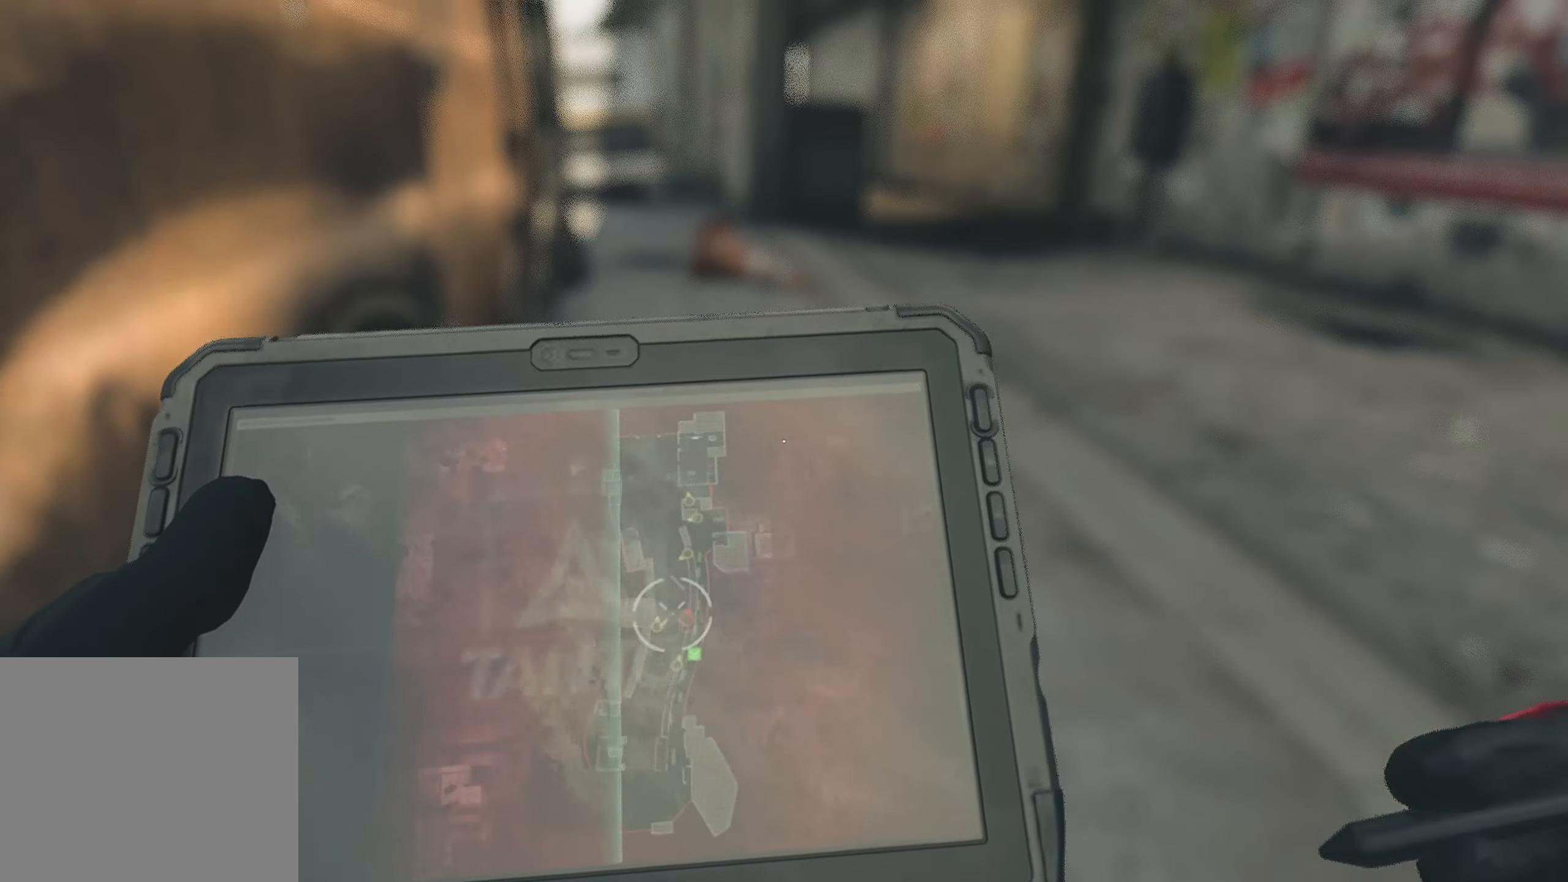
{"buttons": [], "left_stick": "center", "right_stick": "center", "events": []}
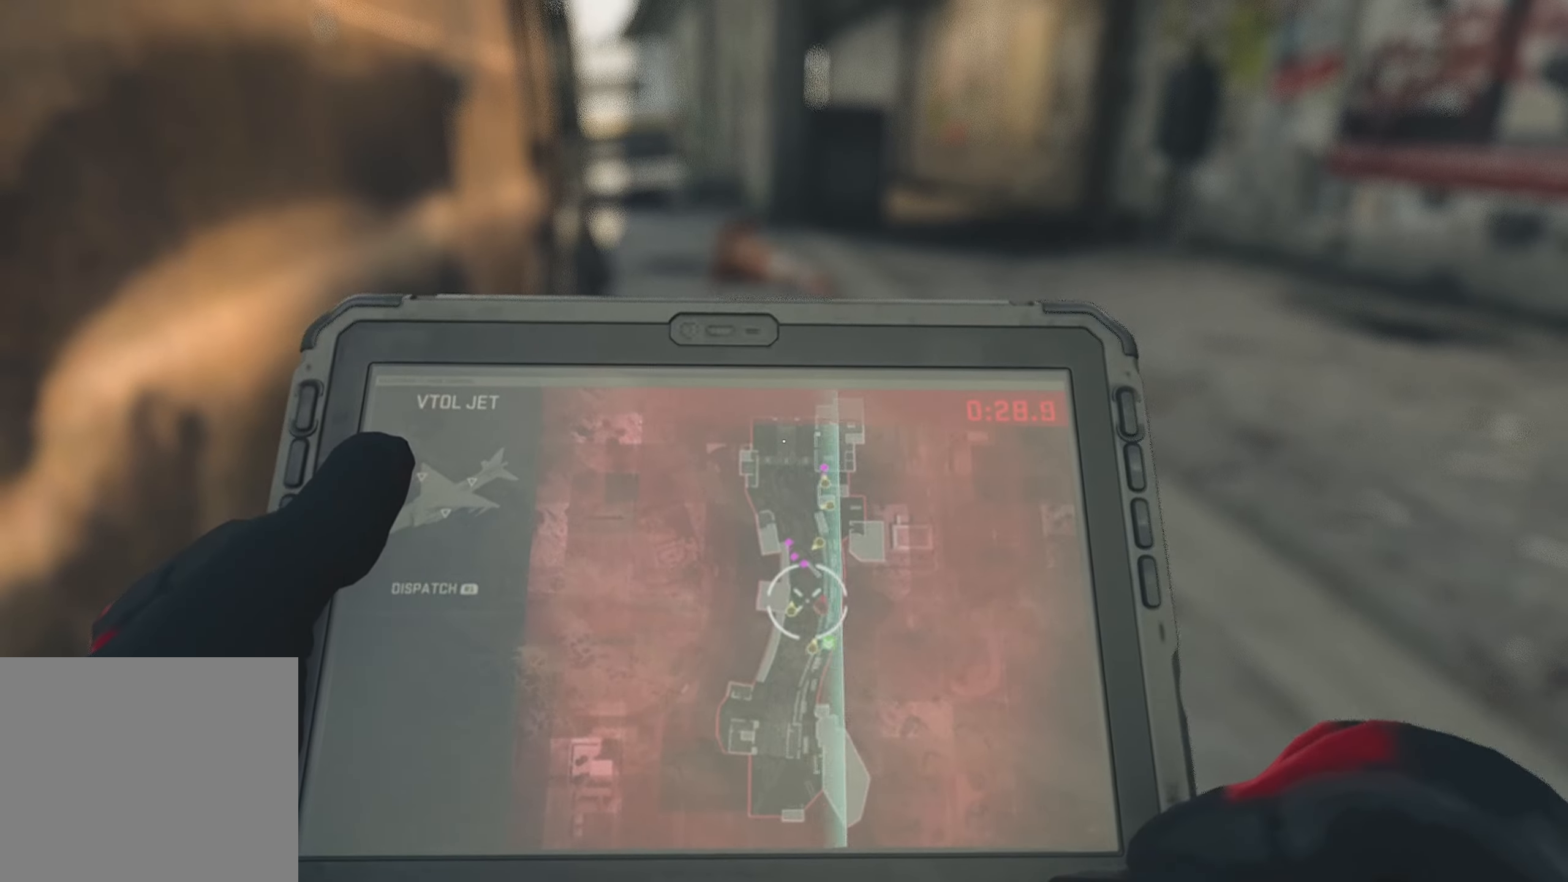
{"buttons": [], "left_stick": "center", "right_stick": "center", "events": []}
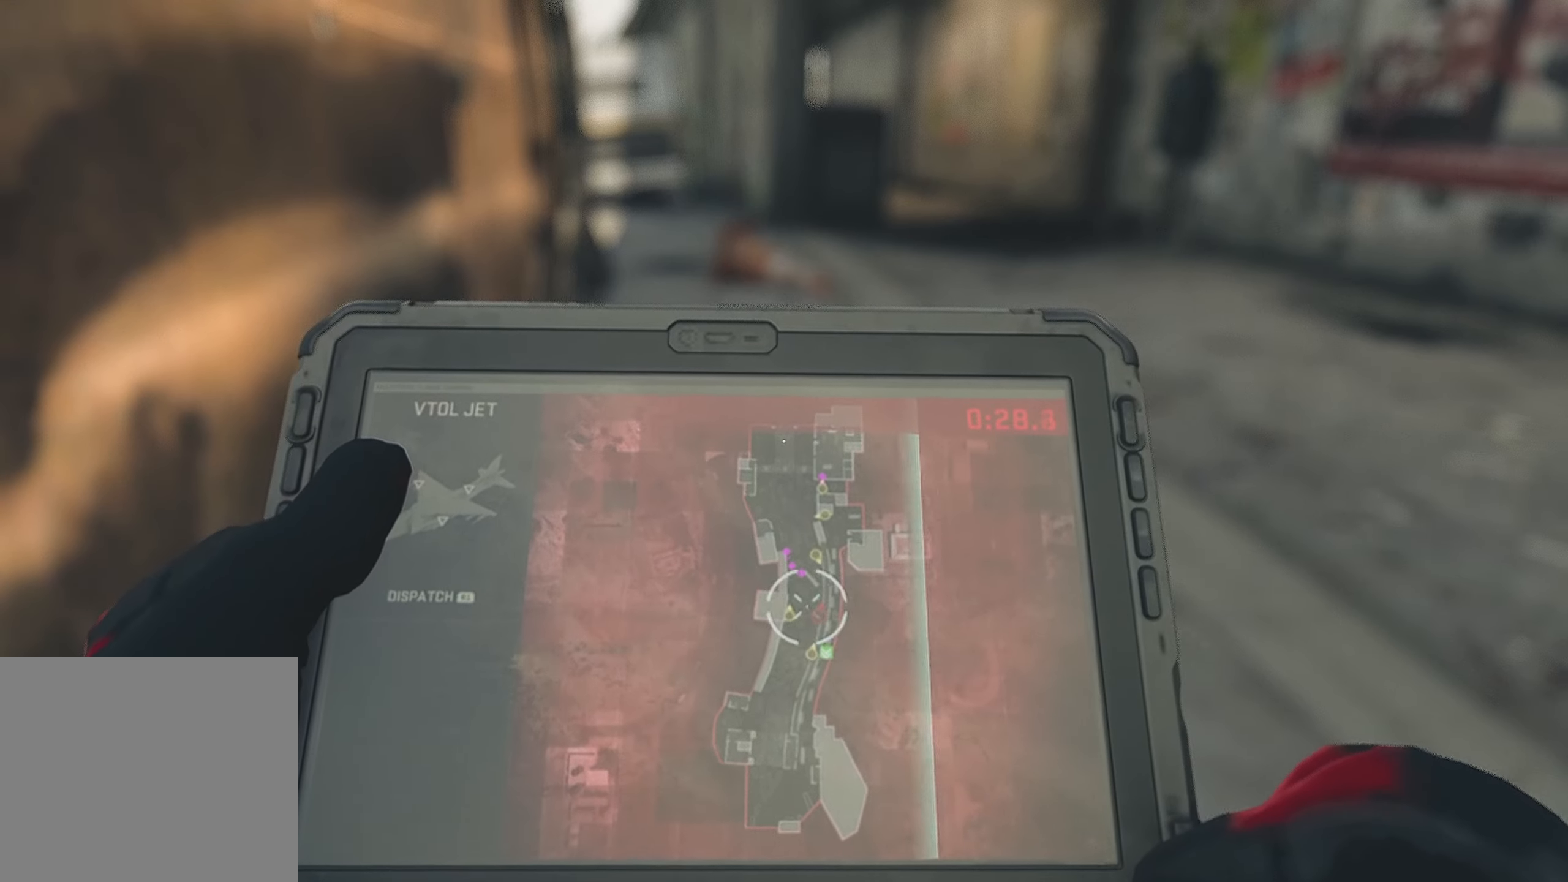
{"buttons": [], "left_stick": "up-left", "right_stick": "center", "events": [[50, "left_stick", "down-right"], [317, "R1", "down"], [350, "R1", "up"], [350, "left_stick", "up-left"]]}
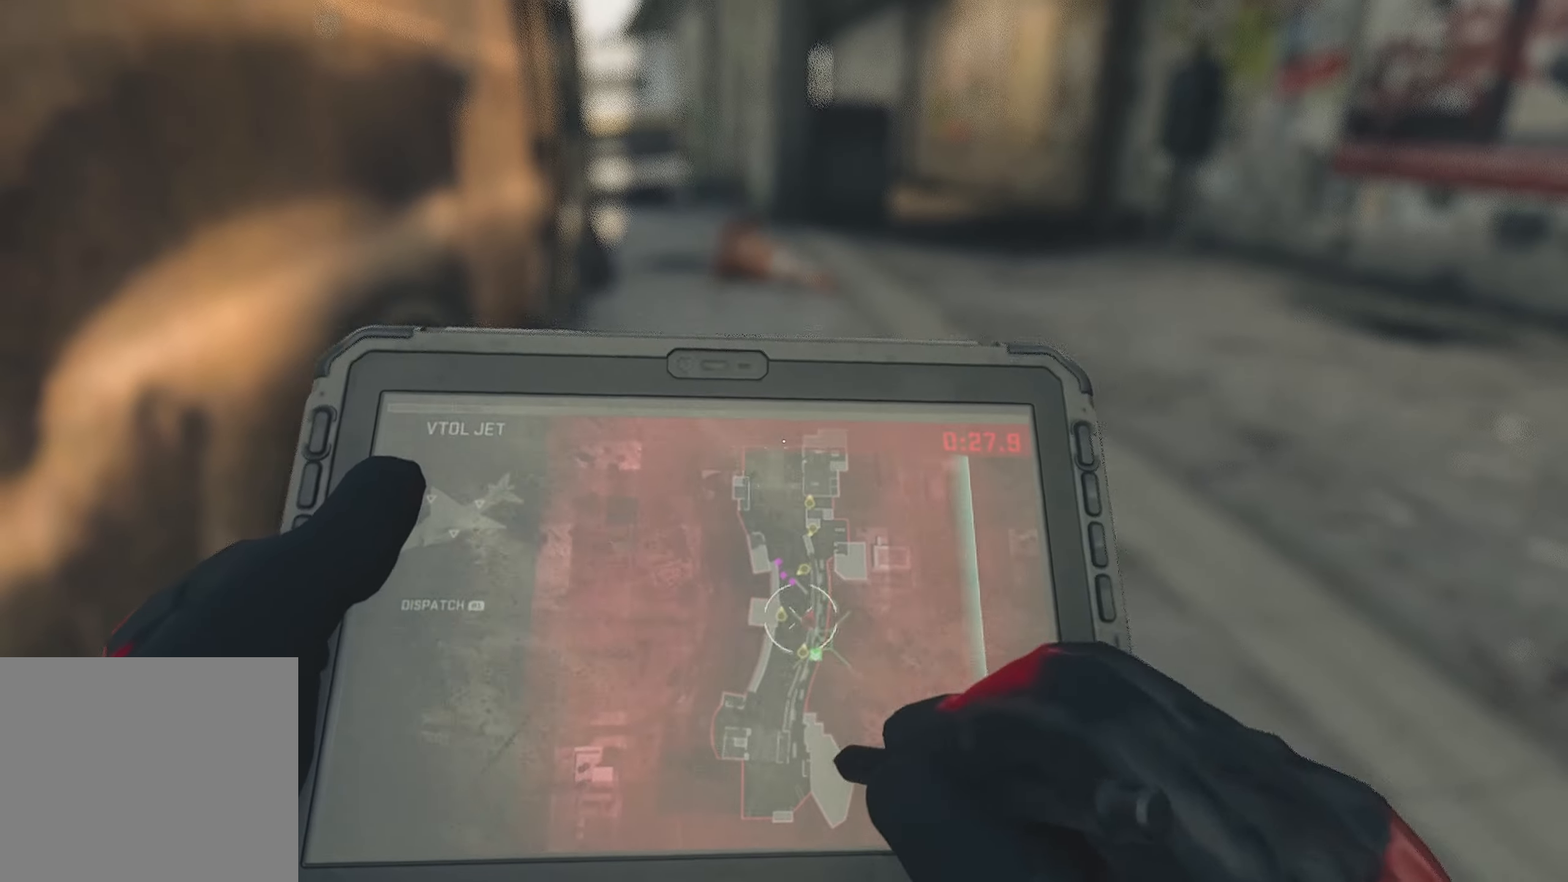
{"buttons": [], "left_stick": "down-left", "right_stick": "center", "events": [[83, "left_stick", "center"], [250, "CROSS", "down"], [250, "left_stick", "down-left"], [333, "CROSS", "up"], [333, "right_stick", "left"], [350, "left_stick", "down"], [433, "right_stick", "center"], [500, "left_stick", "down-left"]]}
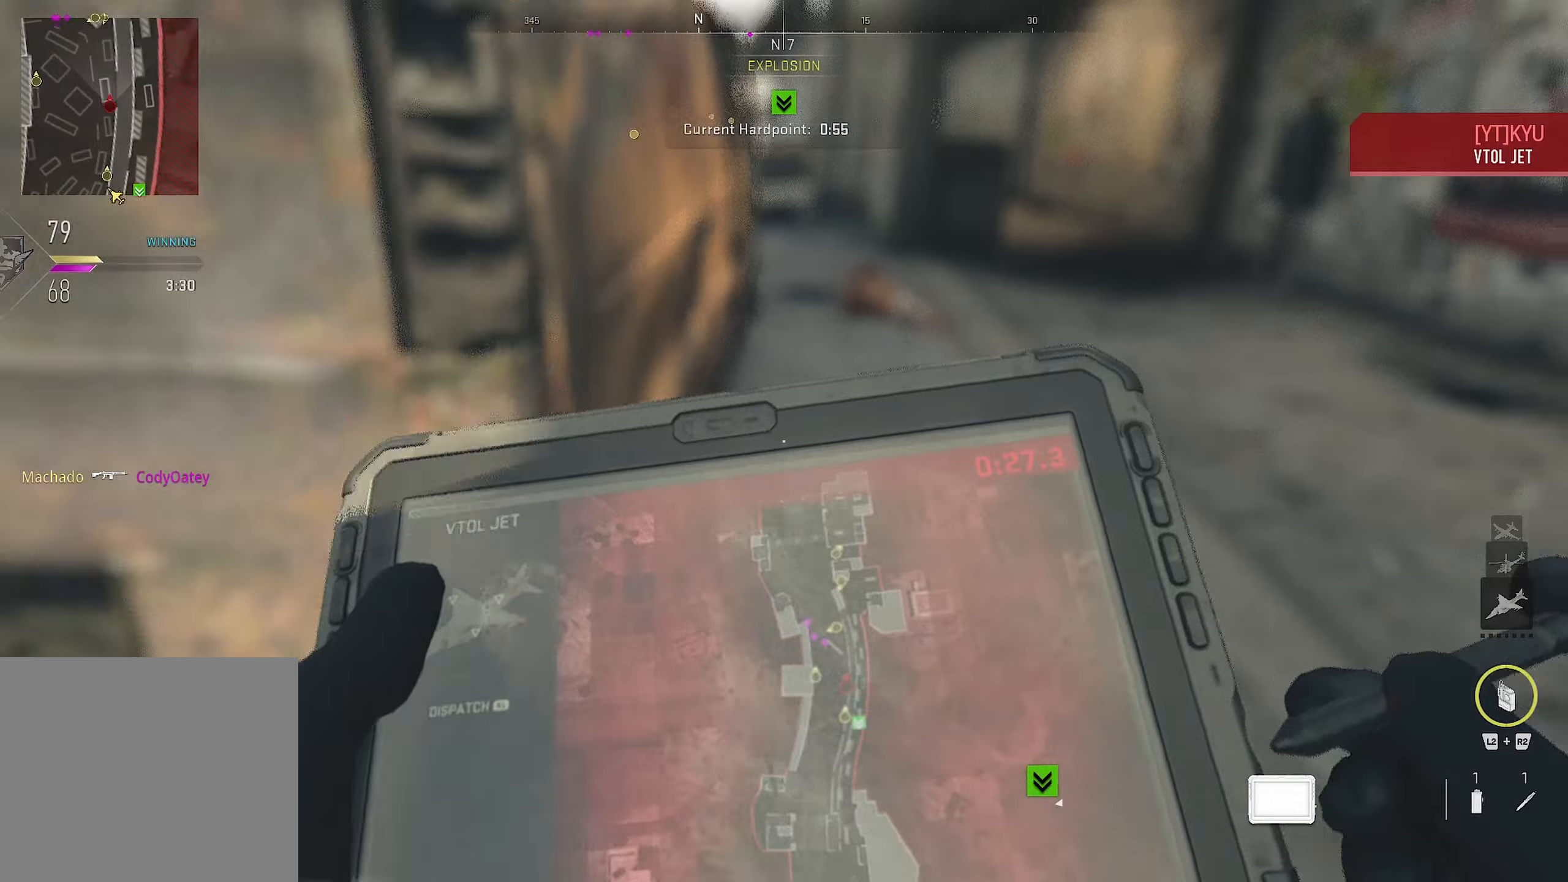
{"buttons": [], "left_stick": "up", "right_stick": "right", "events": [[84, "right_stick", "left"], [167, "right_stick", "up-left"], [184, "left_stick", "left"], [400, "left_stick", "up"], [400, "right_stick", "right"]]}
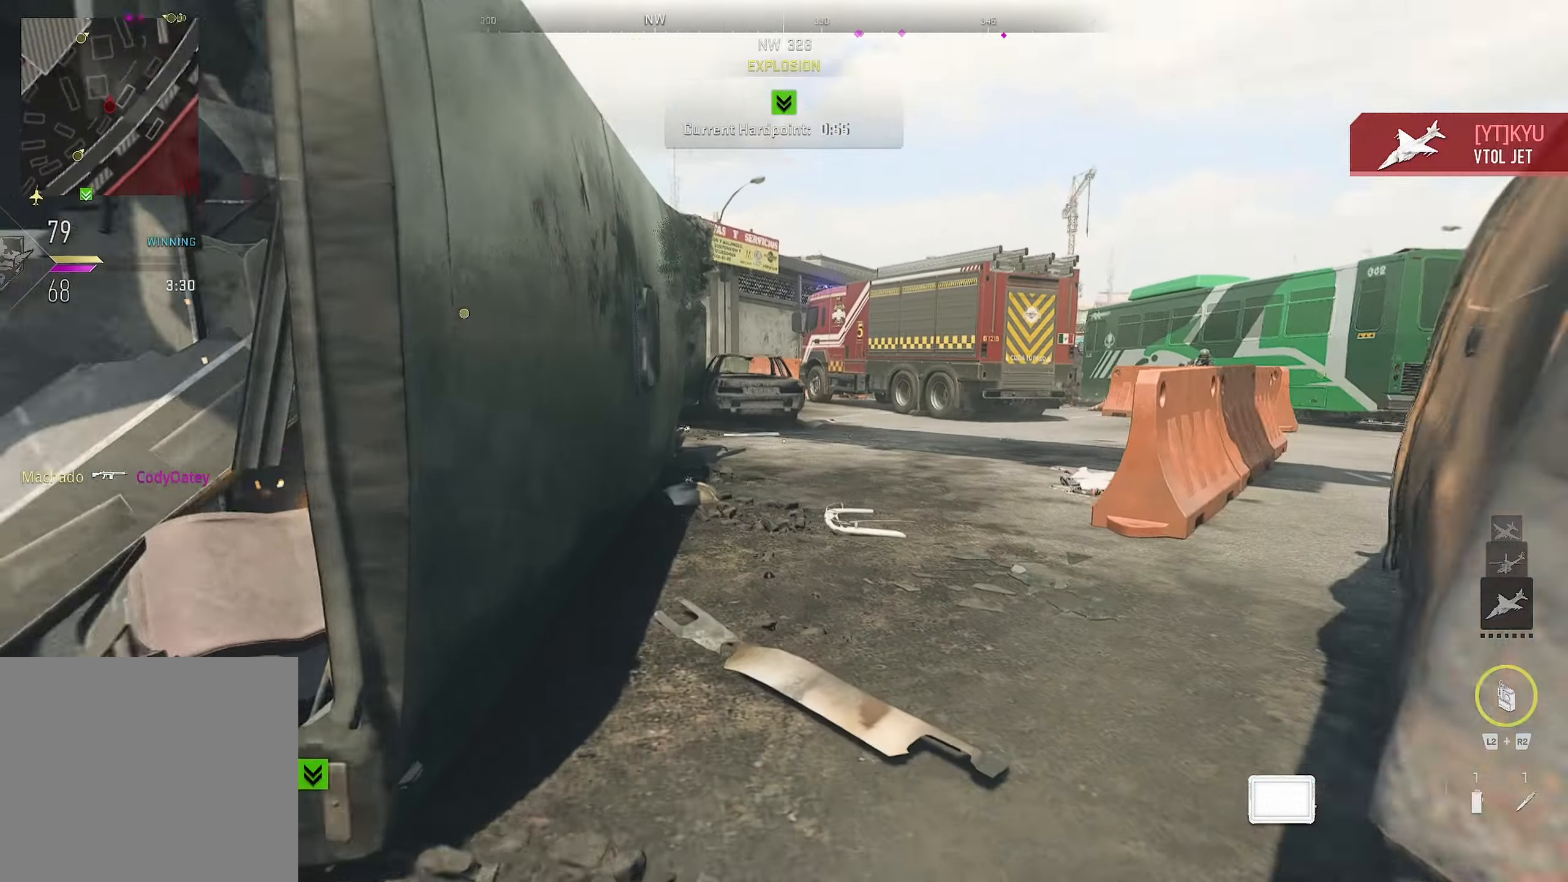
{"buttons": [], "left_stick": "up", "right_stick": "center", "events": [[67, "right_stick", "center"], [234, "right_stick", "left"], [284, "right_stick", "center"]]}
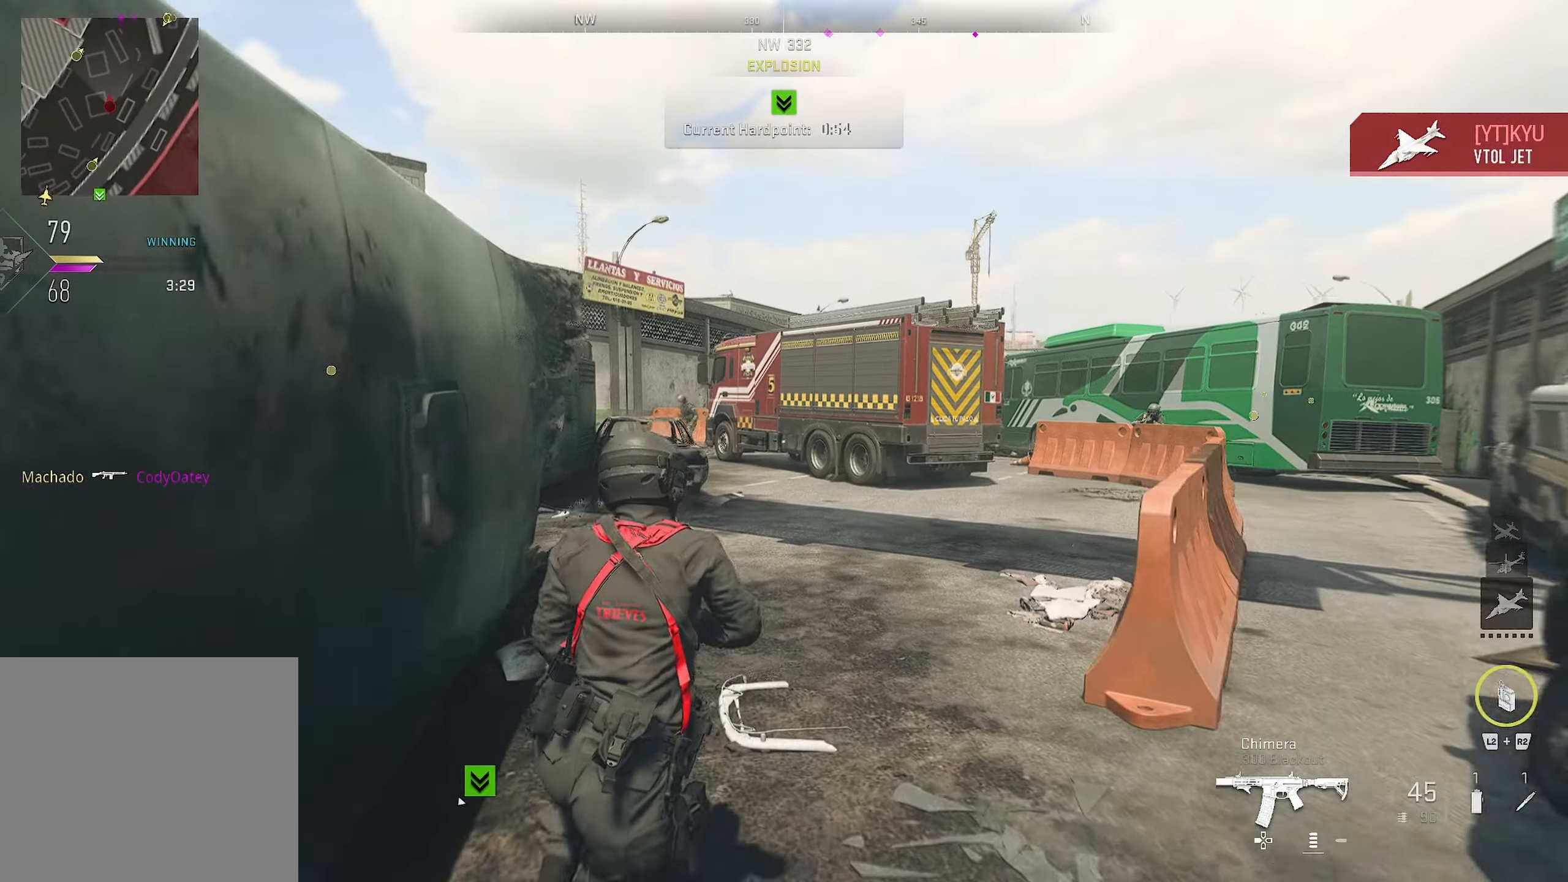
{"buttons": ["L1"], "left_stick": "up-left", "right_stick": "center", "events": [[350, "left_stick", "up-left"], [367, "L1", "down"]]}
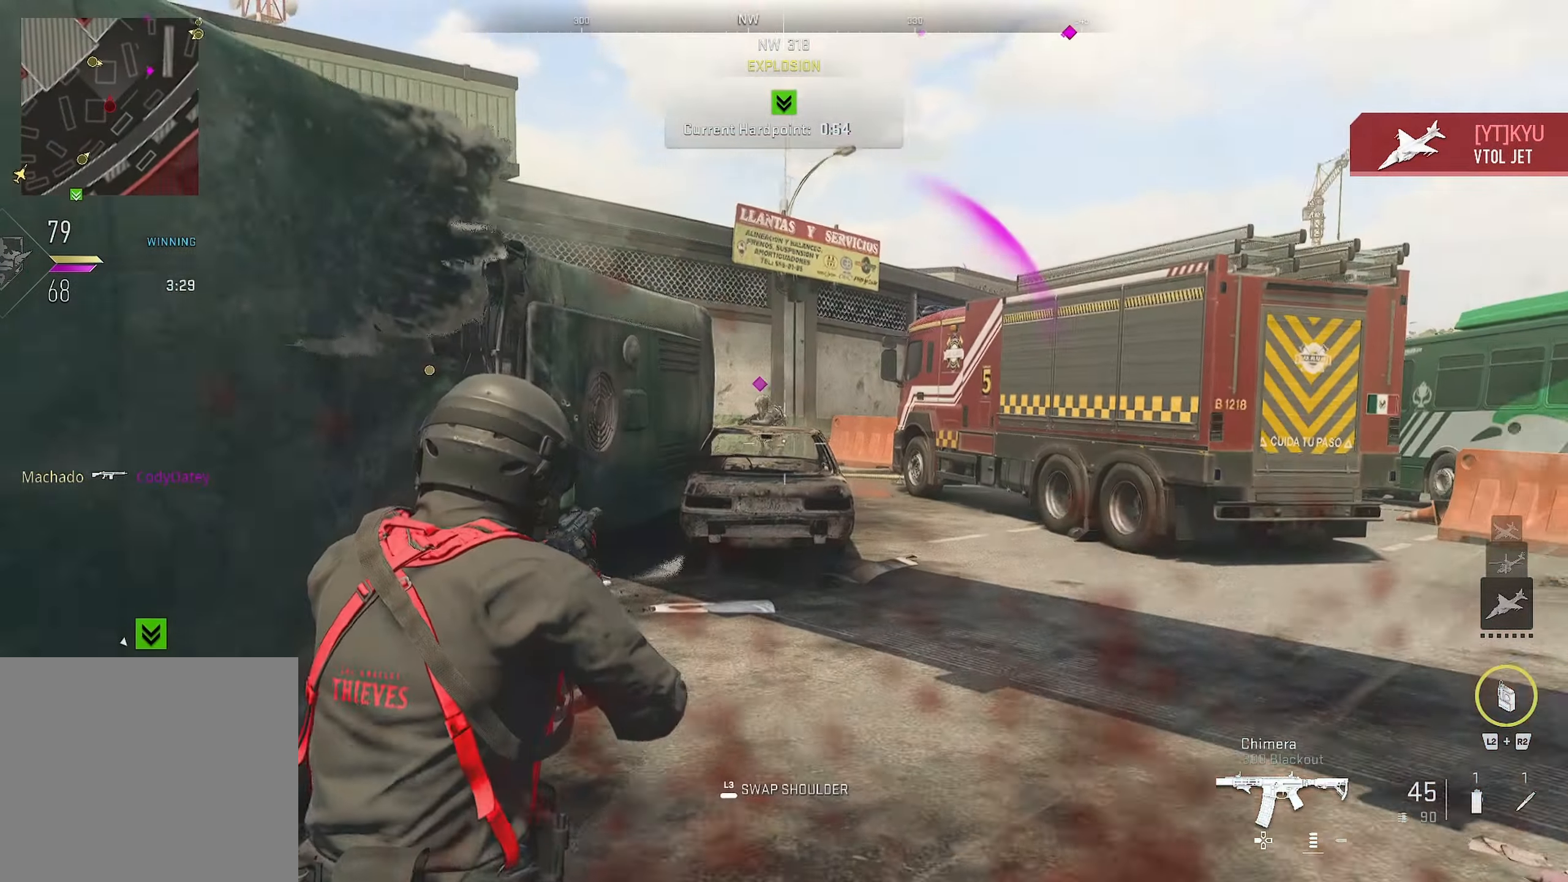
{"buttons": ["R1"], "left_stick": "up", "right_stick": "down-left", "events": [[17, "left_stick", "up-right"], [100, "R1", "down"], [117, "right_stick", "left"], [150, "left_stick", "up"], [284, "L1", "up"], [284, "left_stick", "up-left"], [284, "right_stick", "center"], [367, "right_stick", "down-left"], [417, "left_stick", "up"]]}
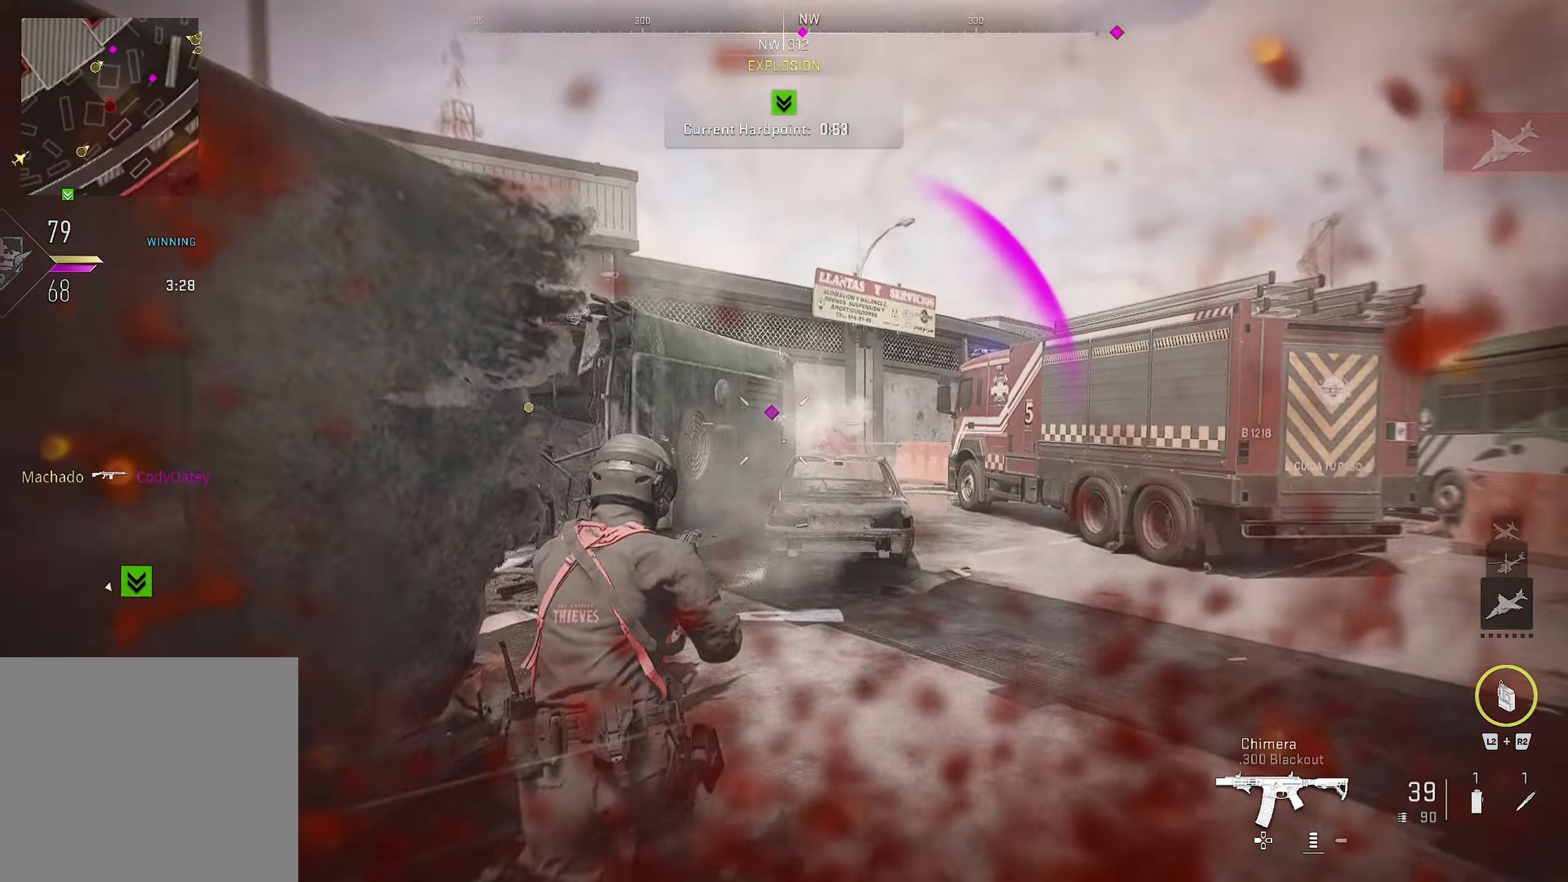
{"buttons": [], "left_stick": "up", "right_stick": "center", "events": [[284, "L3", "down"], [284, "R1", "up"], [284, "left_stick", "up-left"], [367, "L3", "up"], [400, "right_stick", "center"], [500, "left_stick", "up"]]}
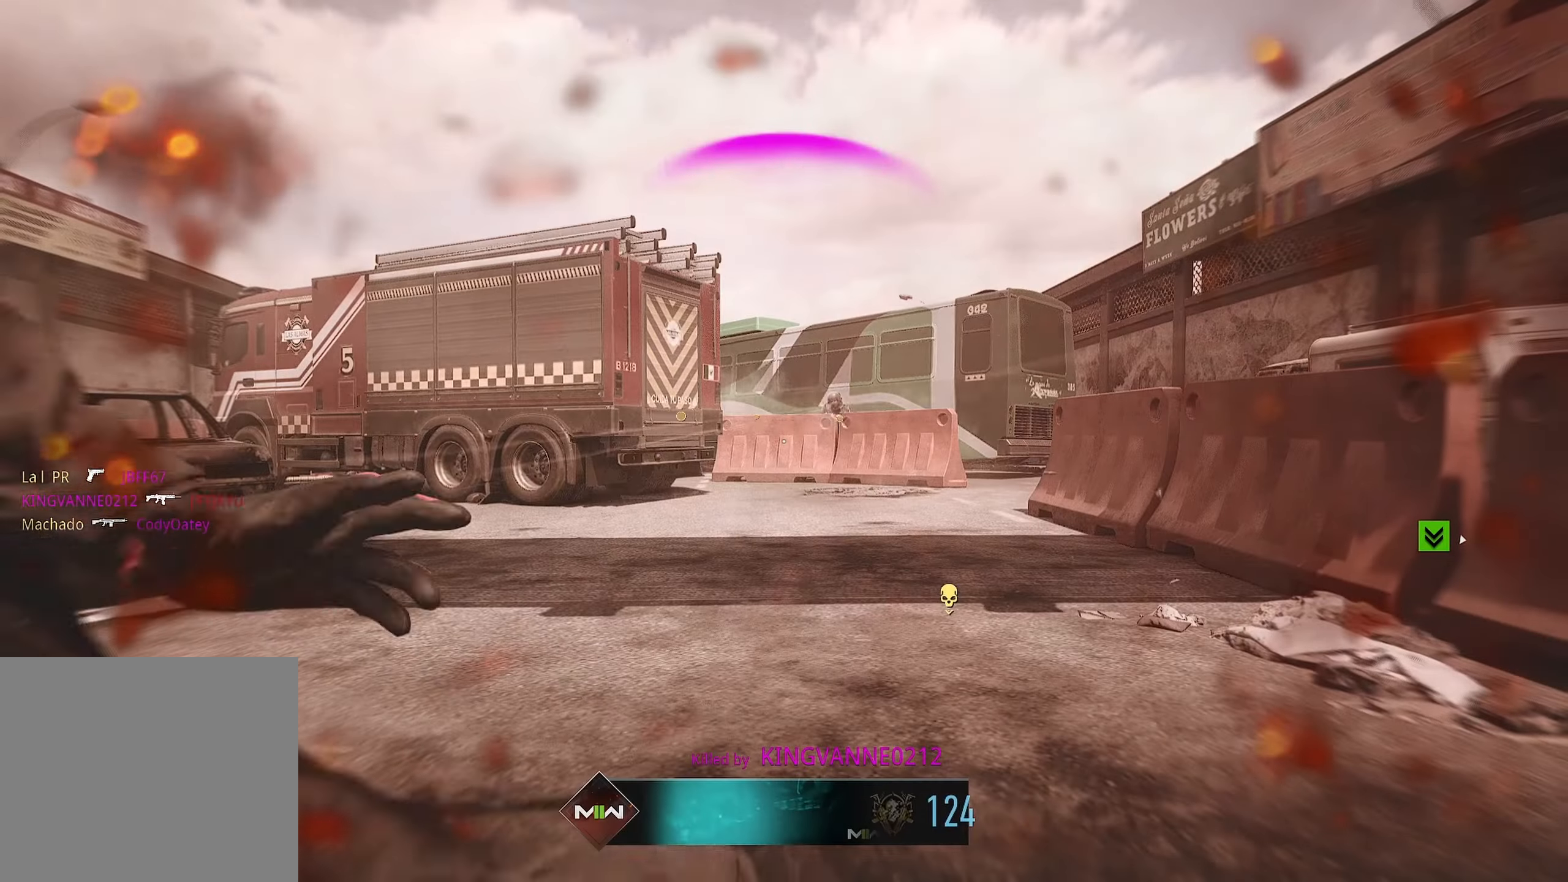
{"buttons": ["TOUCHPAD"], "left_stick": "center", "right_stick": "center", "events": [[317, "SQUARE", "down"], [334, "SQUARE", "up"], [334, "left_stick", "center"], [500, "TOUCHPAD", "down"]]}
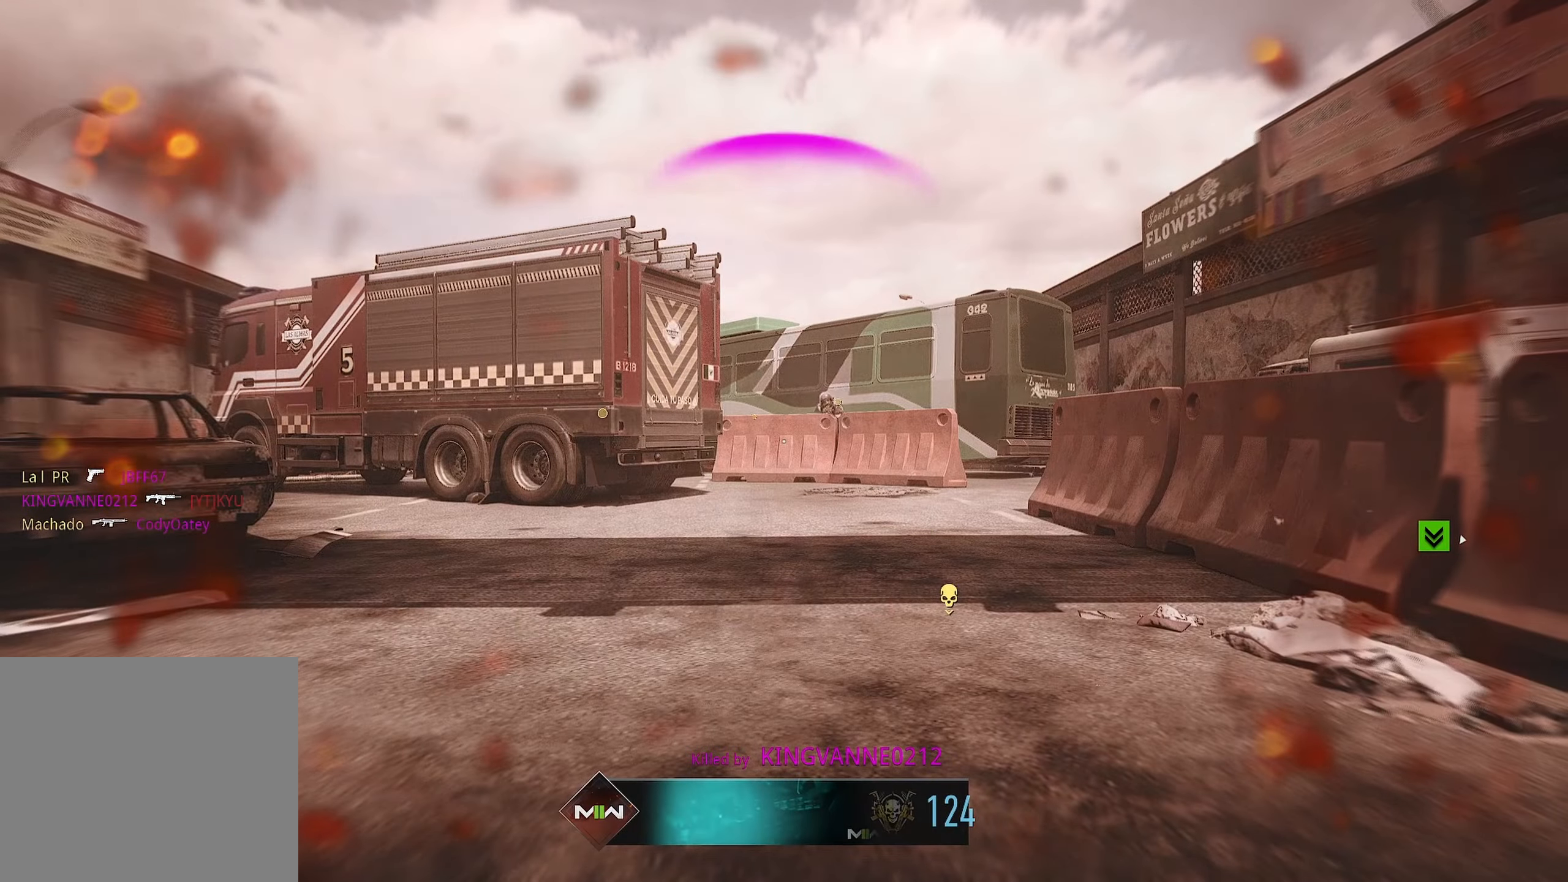
{"buttons": [], "left_stick": "center", "right_stick": "center", "events": [[34, "TOUCHPAD", "up"]]}
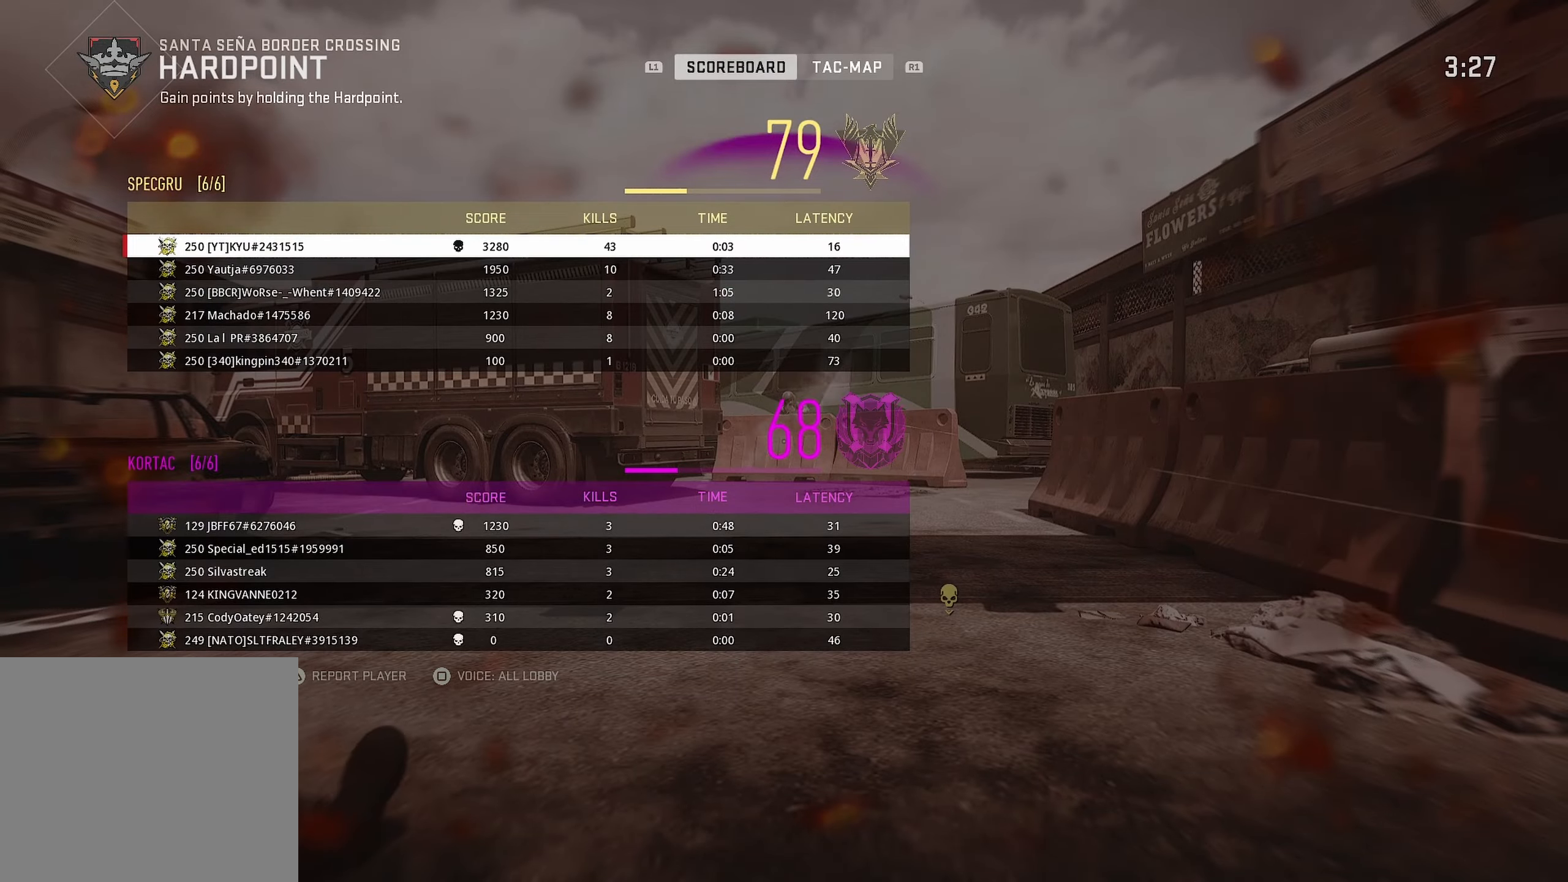
{"buttons": ["SQUARE"], "left_stick": "up", "right_stick": "center", "events": [[167, "TOUCHPAD", "down"], [317, "TOUCHPAD", "up"], [400, "left_stick", "up-left"], [467, "SQUARE", "down"], [500, "left_stick", "up"]]}
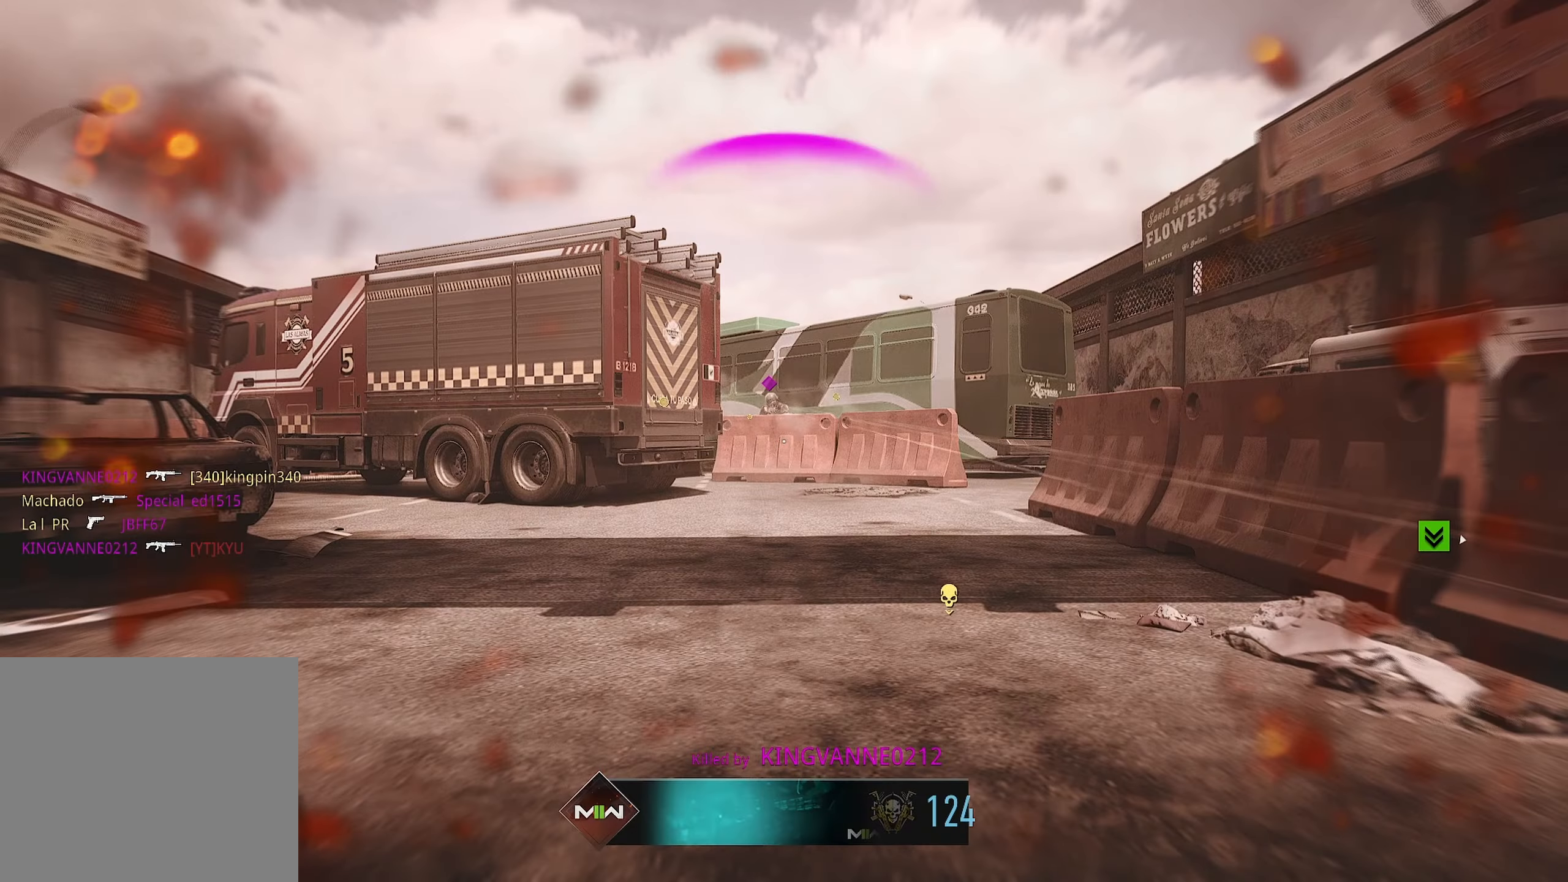
{"buttons": [], "left_stick": "up", "right_stick": "center", "events": [[184, "SQUARE", "up"]]}